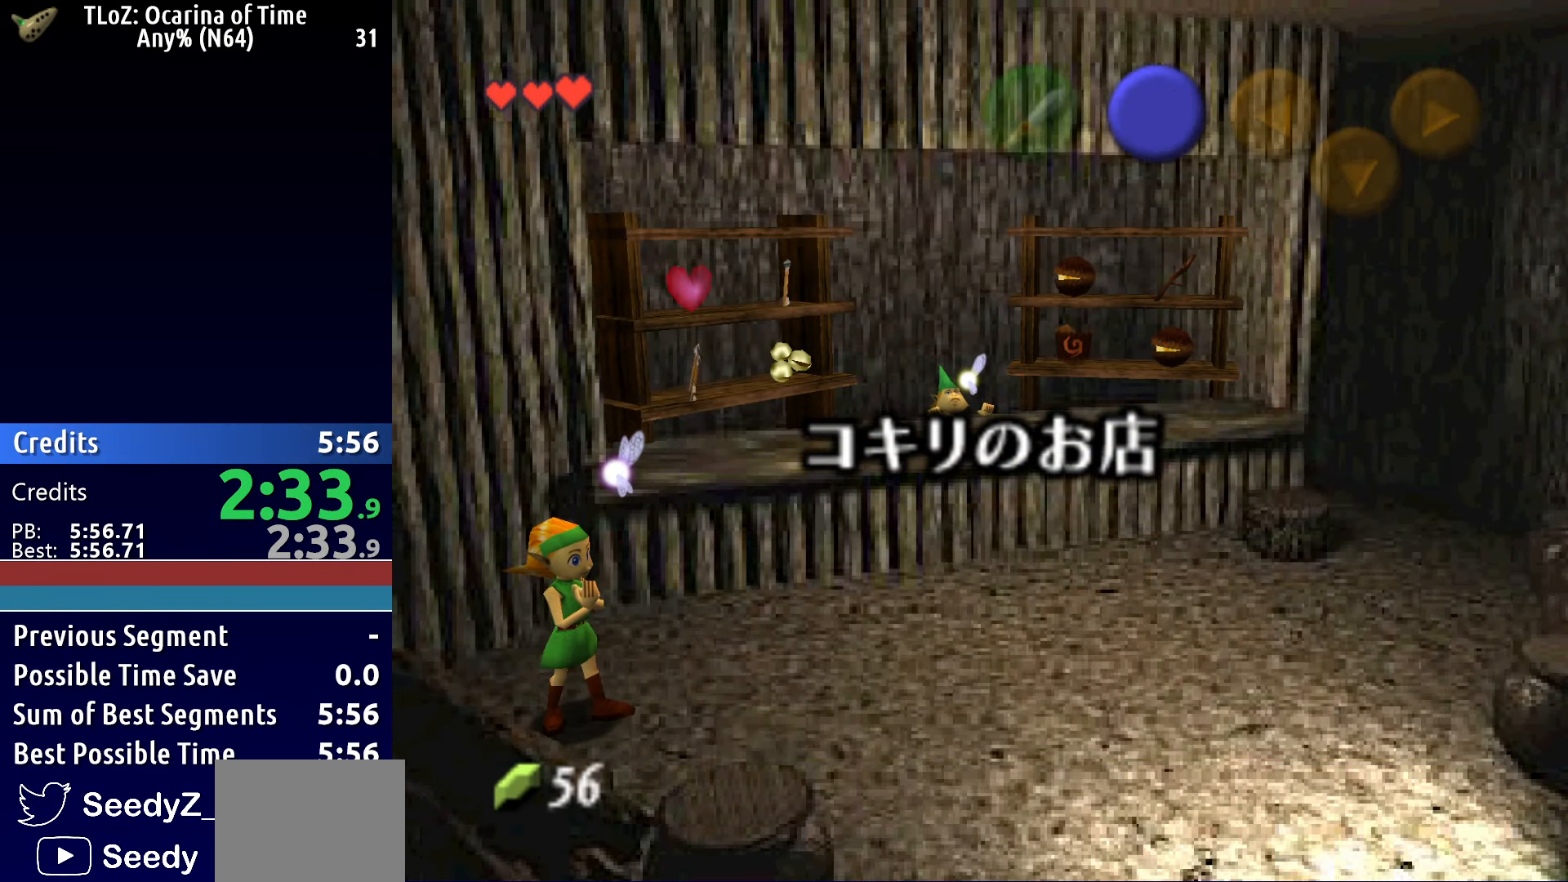
Gameplay with a controller (Xbox layout); each line is a JSON object with the inputs held at the frame after it. "button_events" lists button changes between this image and that frame as [ms after this image, input, new state], when the widget could be followed in between (sticks are given only as held states). This document gives stick clicks only as held states, not as events.
{"buttons": [], "left_stick": "down-left", "right_stick": "center", "button_events": []}
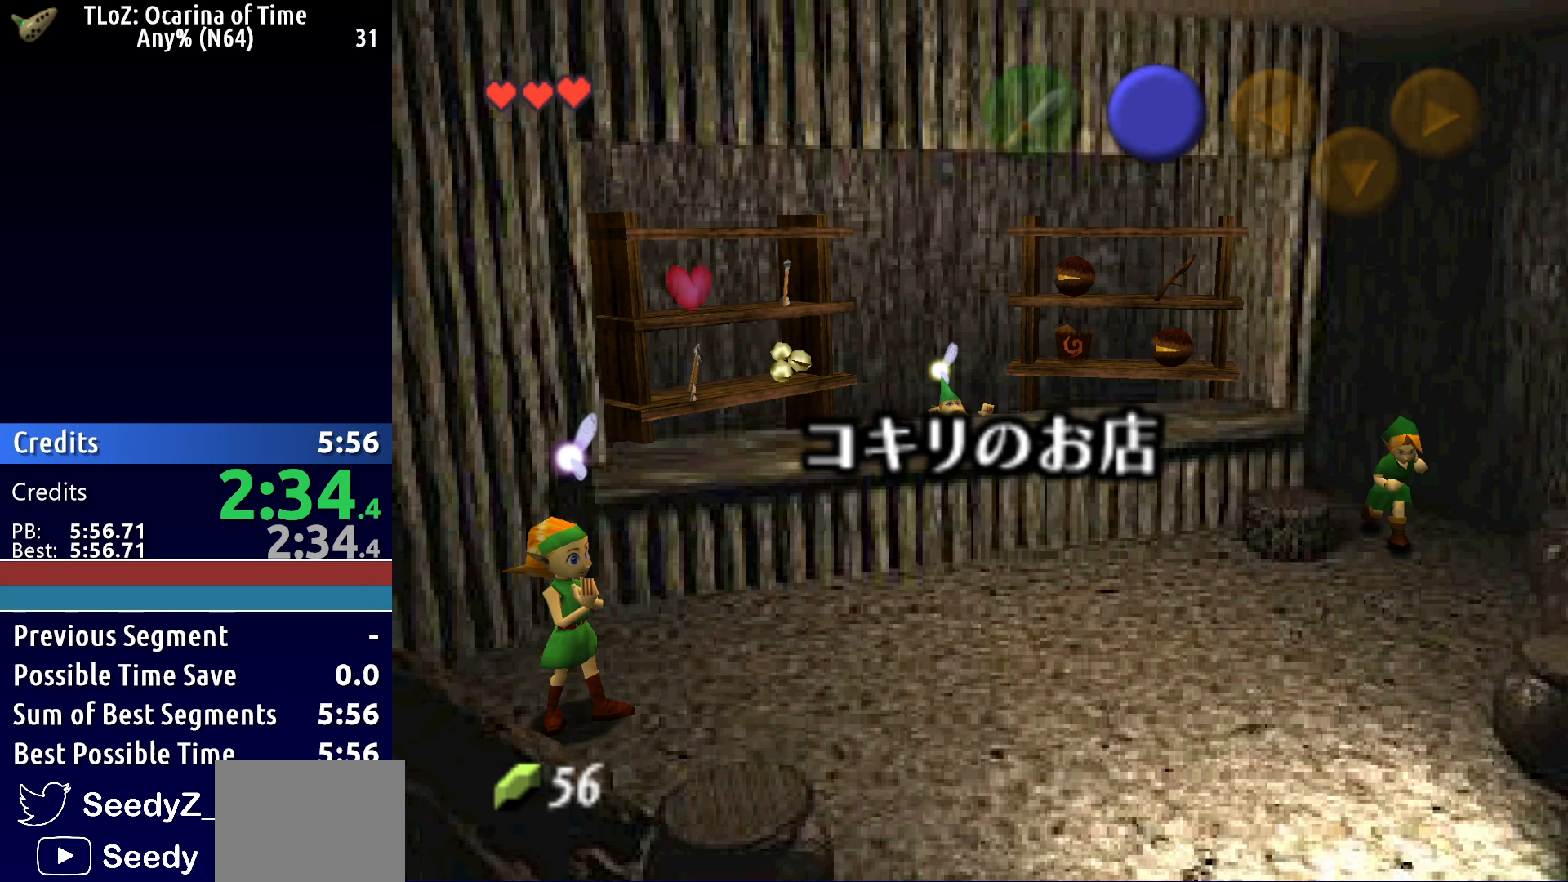
{"buttons": [], "left_stick": "left", "right_stick": "center", "button_events": [[133, "A", "down"], [450, "A", "up"]]}
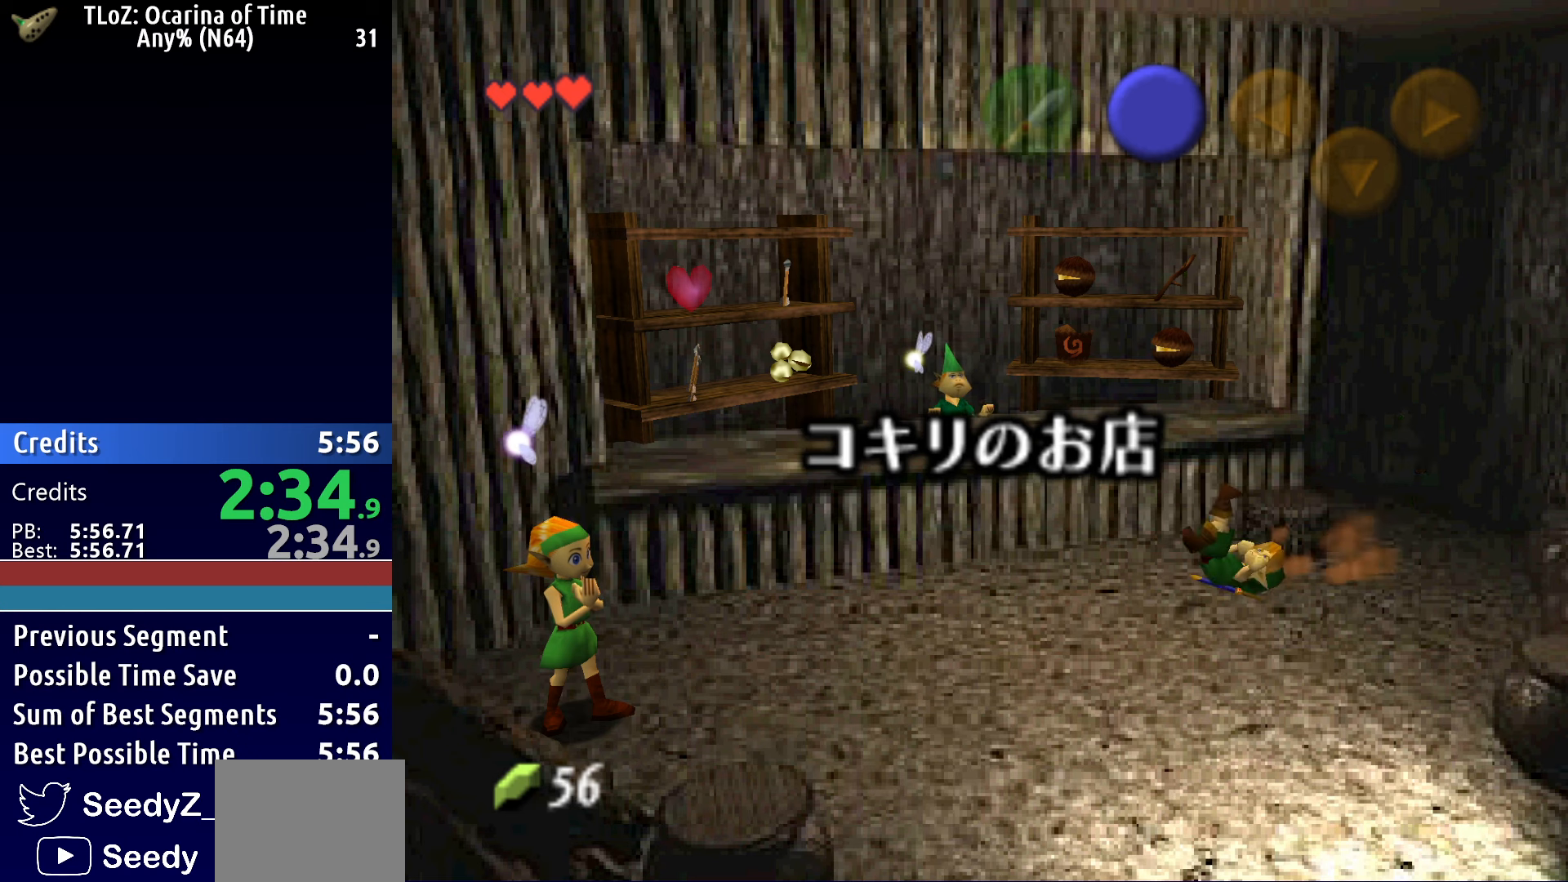
{"buttons": [], "left_stick": "center", "right_stick": "center", "button_events": [[167, "A", "down"], [283, "A", "up"]]}
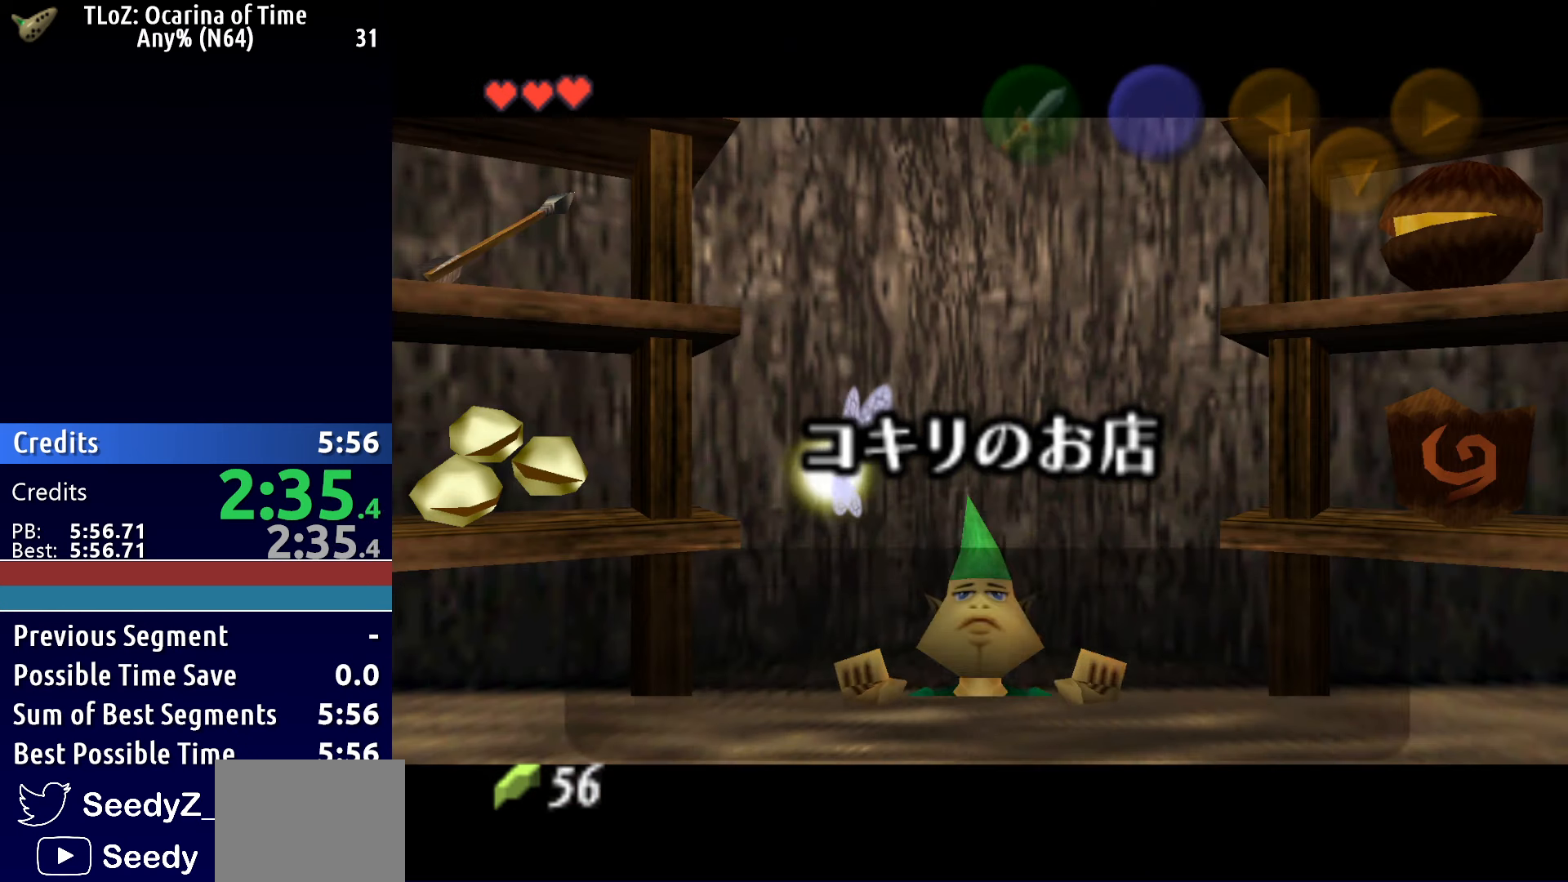
{"buttons": ["A"], "left_stick": "center", "right_stick": "center", "button_events": [[467, "A", "down"]]}
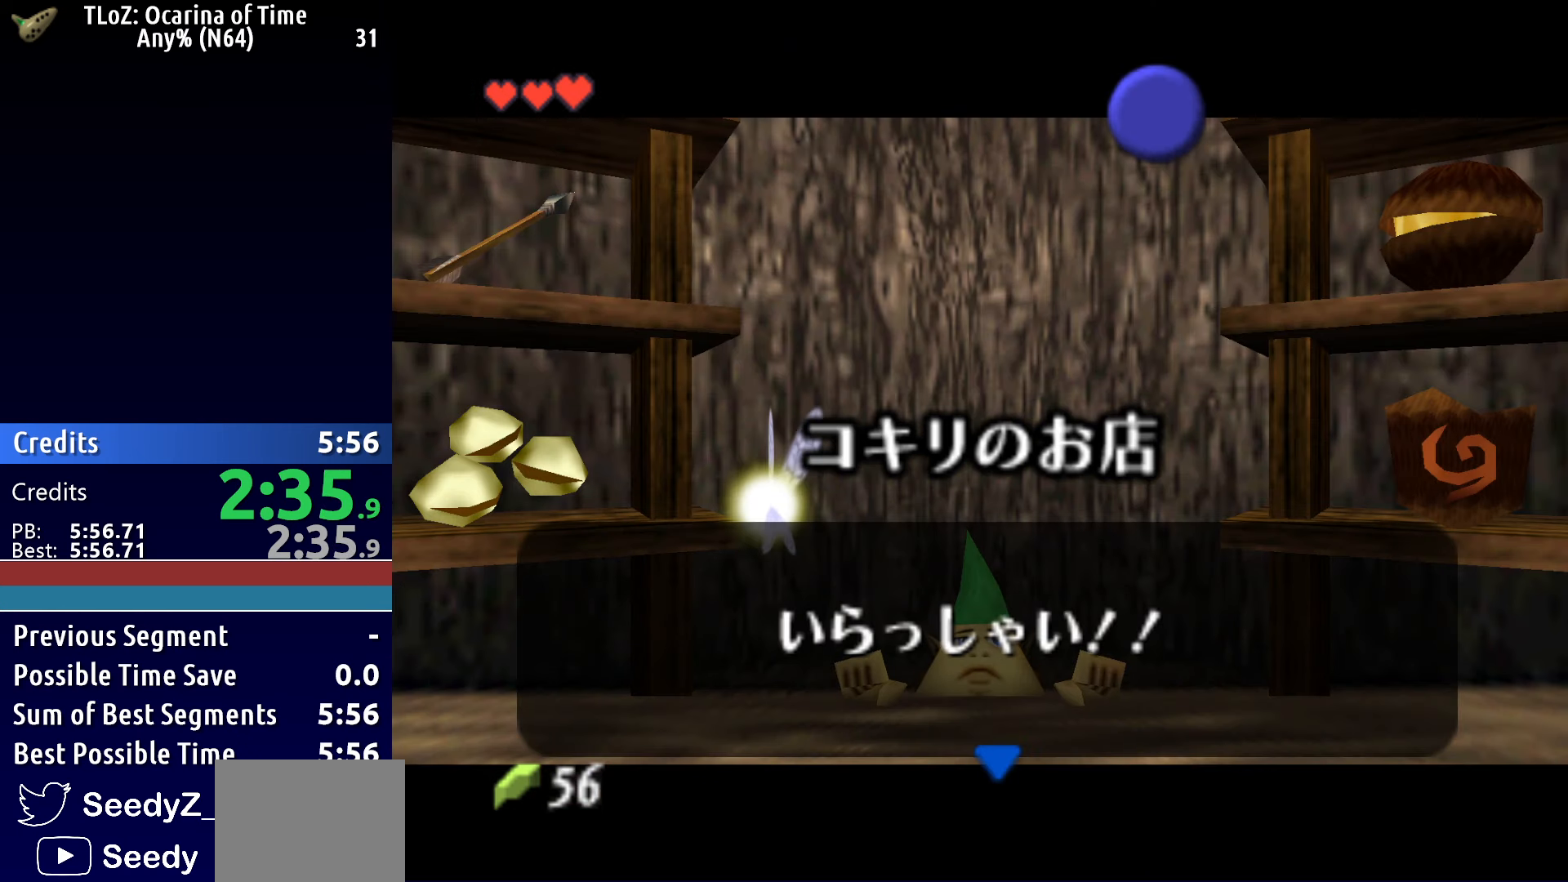
{"buttons": [], "left_stick": "right", "right_stick": "center", "button_events": [[83, "A", "up"]]}
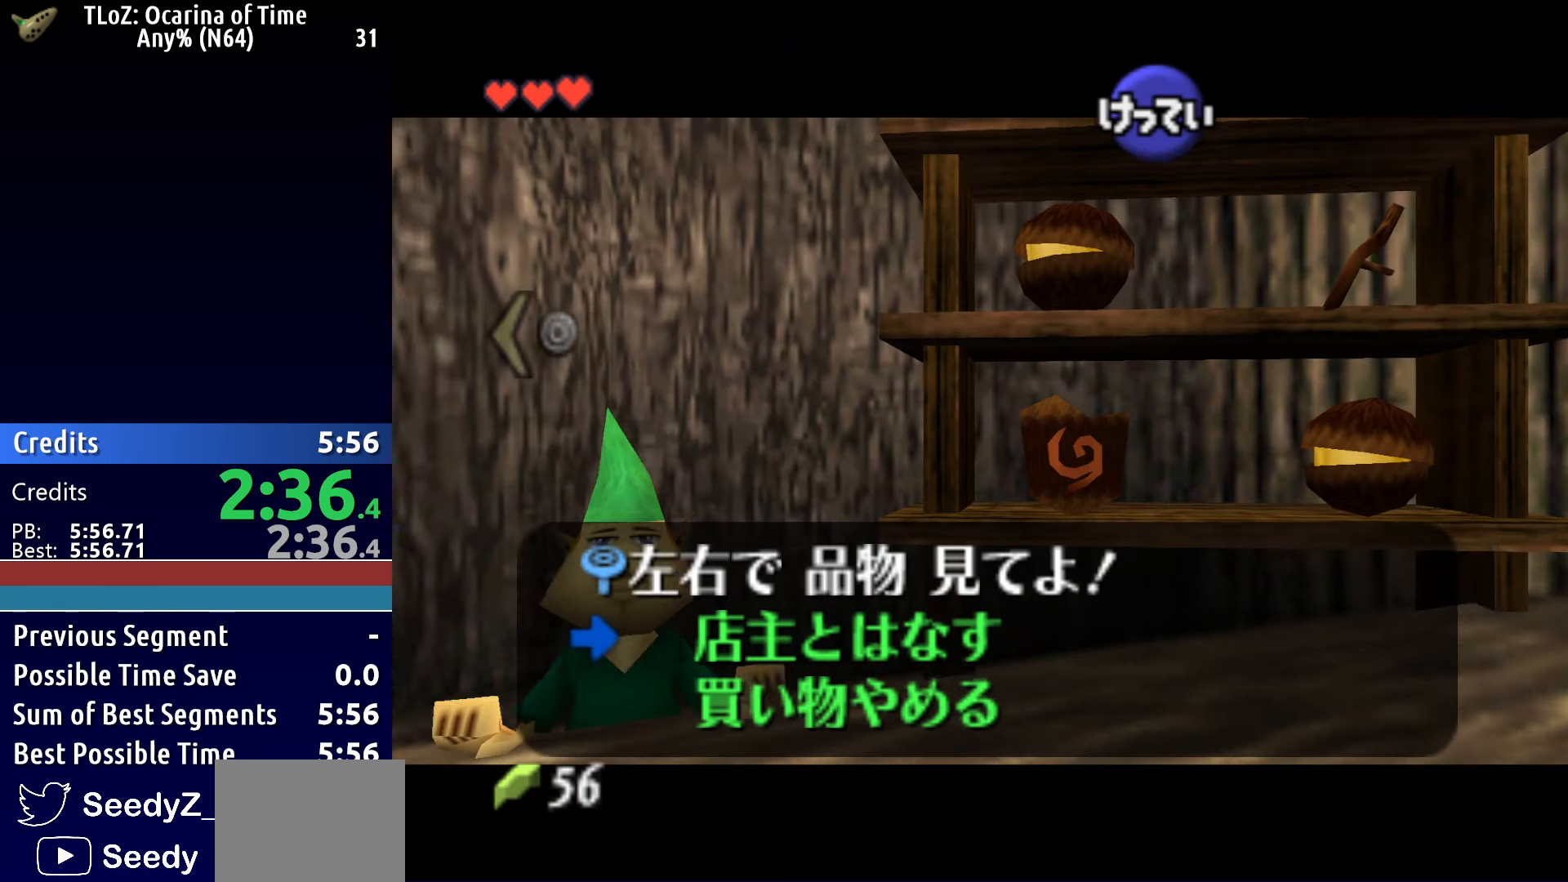
{"buttons": ["A"], "left_stick": "center", "right_stick": "center", "button_events": [[250, "A", "down"], [367, "A", "up"], [433, "A", "down"]]}
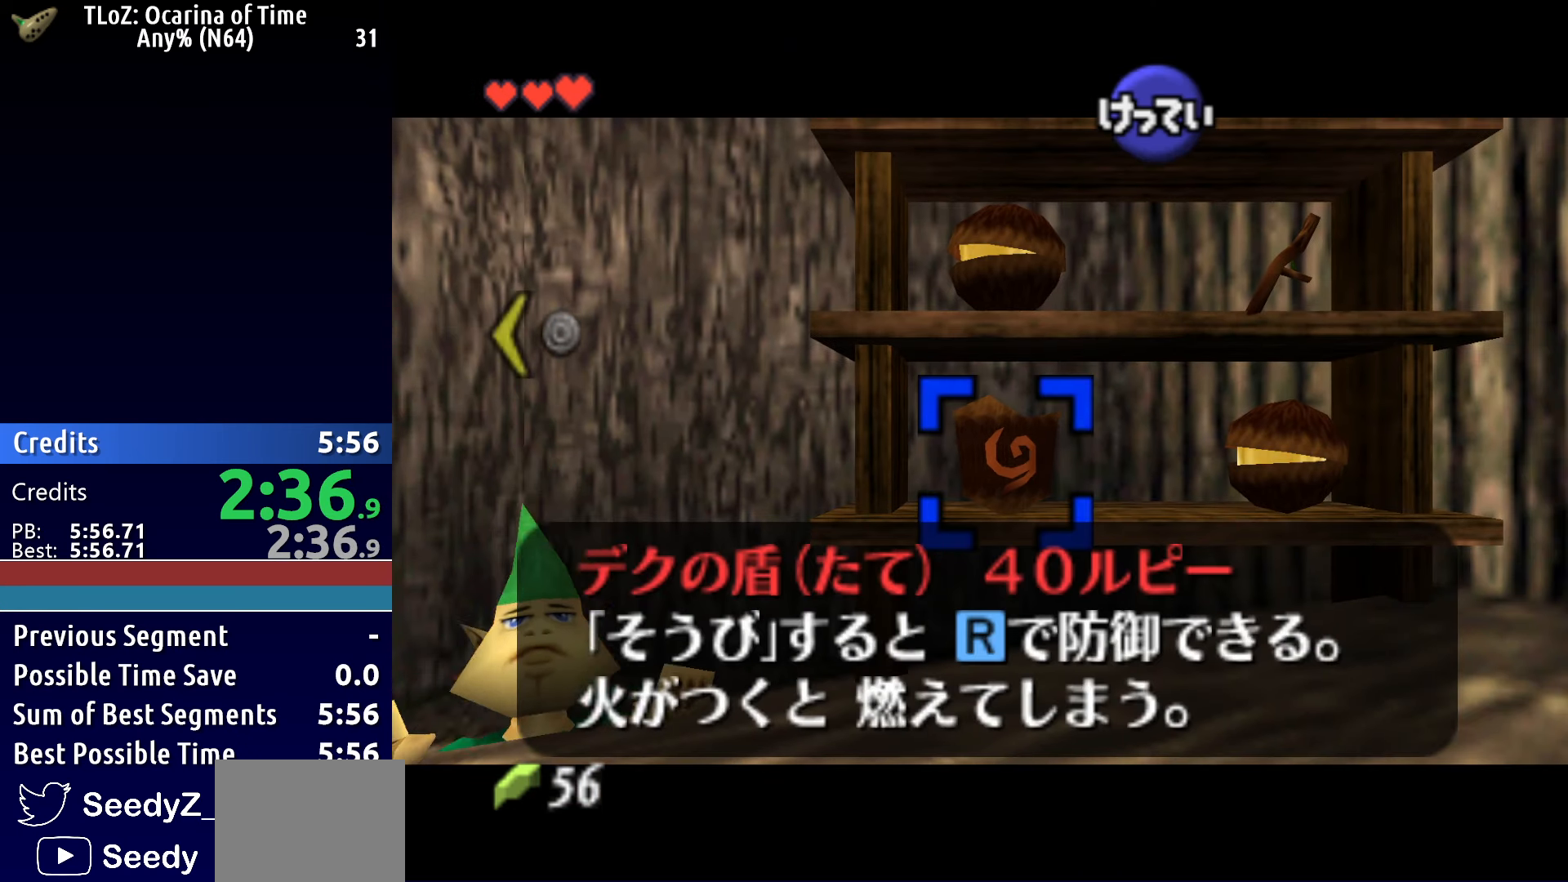
{"buttons": ["A"], "left_stick": "center", "right_stick": "center", "button_events": [[33, "A", "up"], [117, "A", "down"], [183, "A", "up"], [283, "A", "down"], [350, "A", "up"], [450, "A", "down"]]}
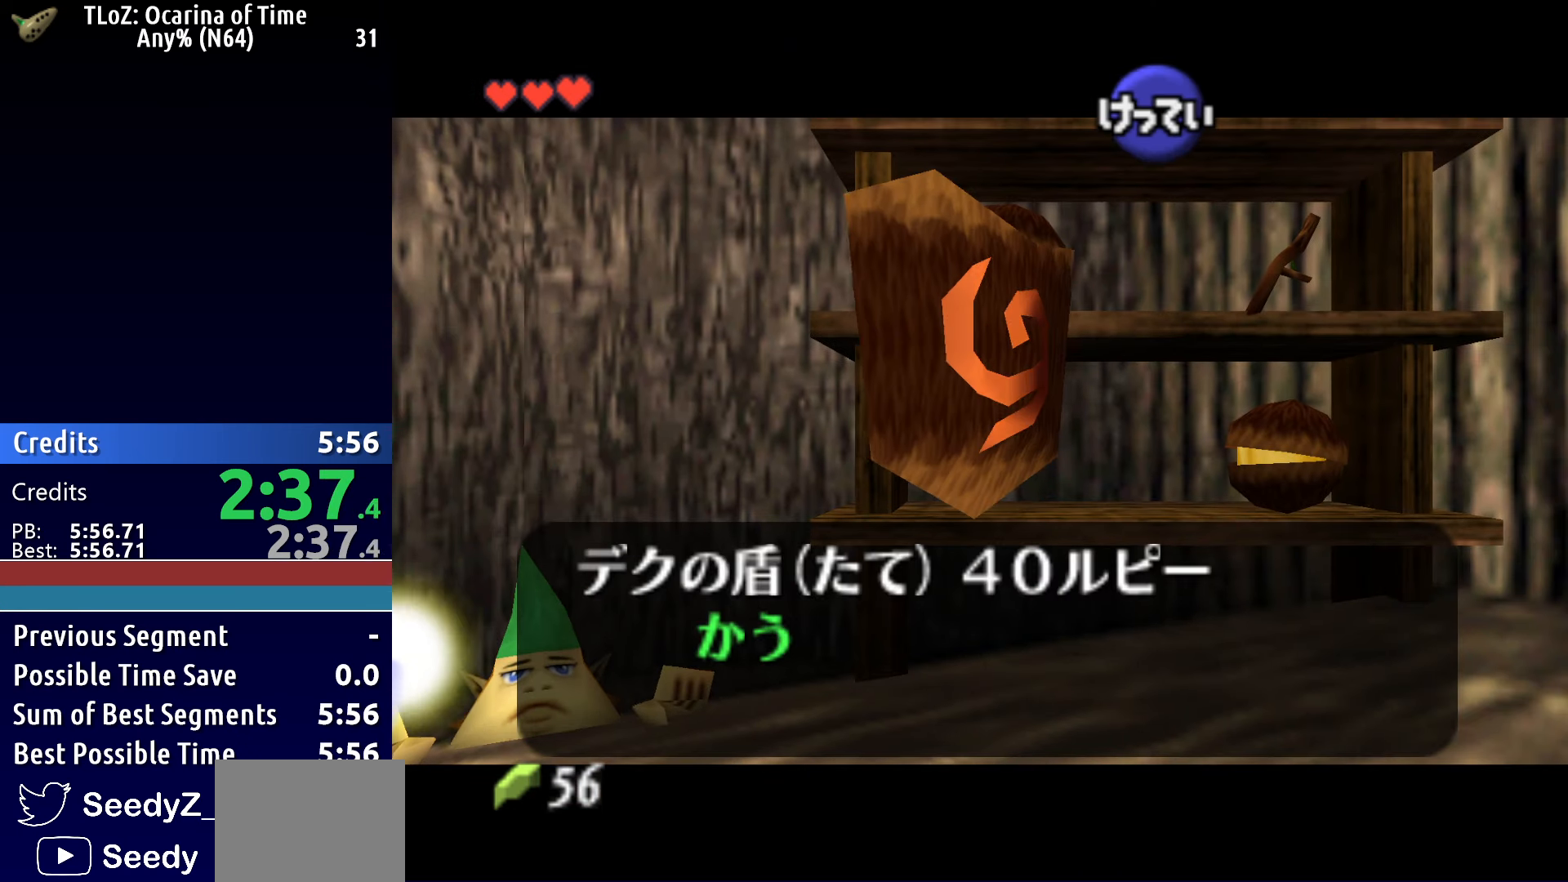
{"buttons": [], "left_stick": "center", "right_stick": "center", "button_events": [[33, "A", "up"], [100, "A", "down"], [167, "A", "up"], [250, "A", "down"], [317, "A", "up"], [400, "A", "down"], [450, "A", "up"]]}
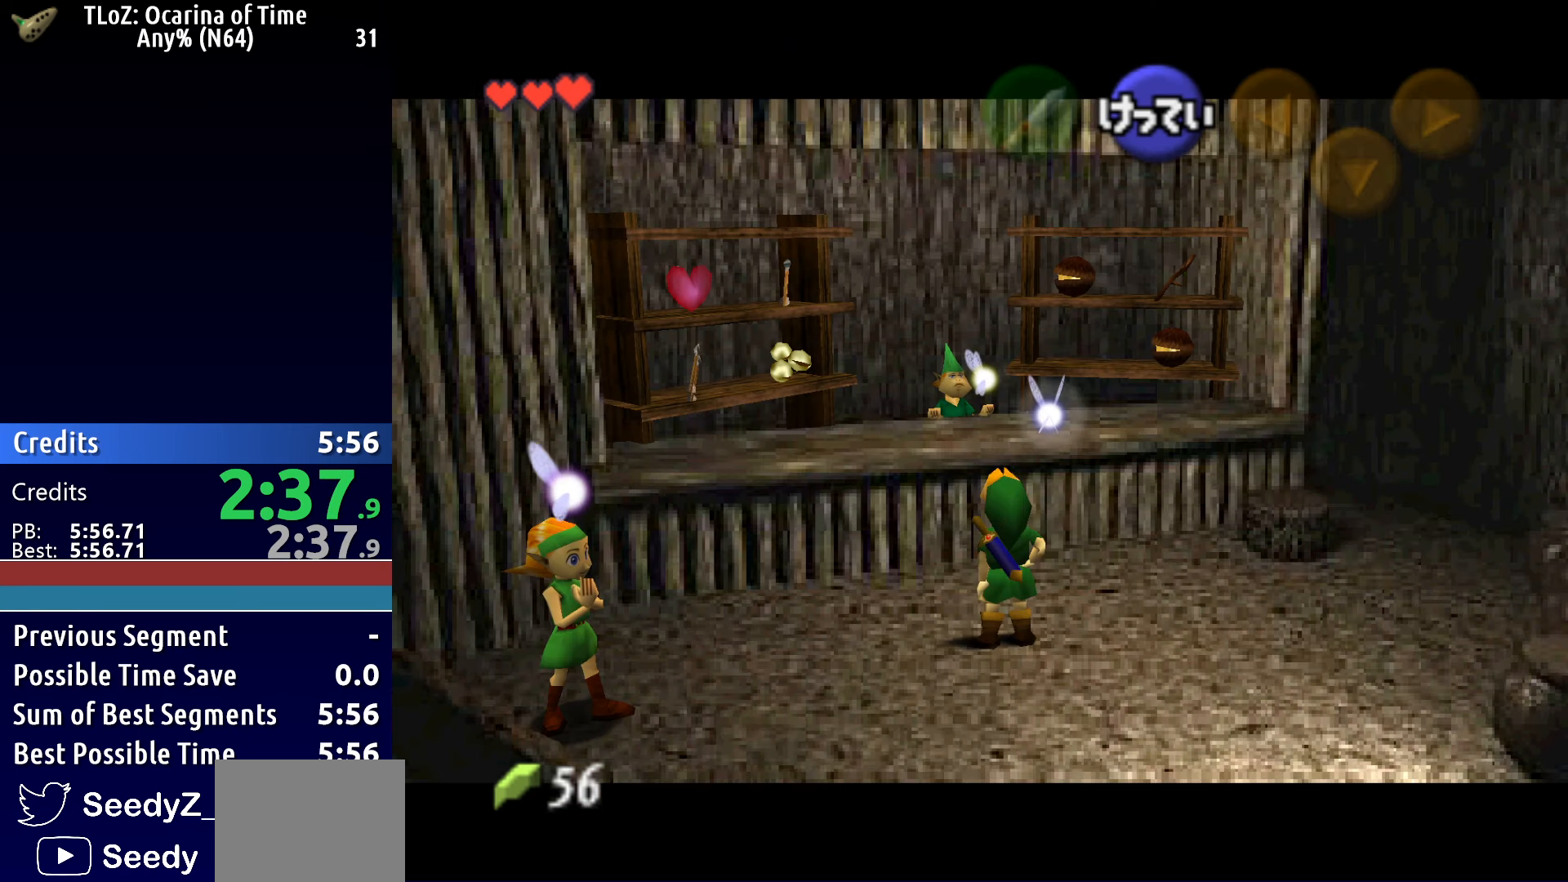
{"buttons": [], "left_stick": "center", "right_stick": "center", "button_events": [[50, "A", "down"], [133, "A", "up"], [200, "A", "down"], [300, "A", "up"]]}
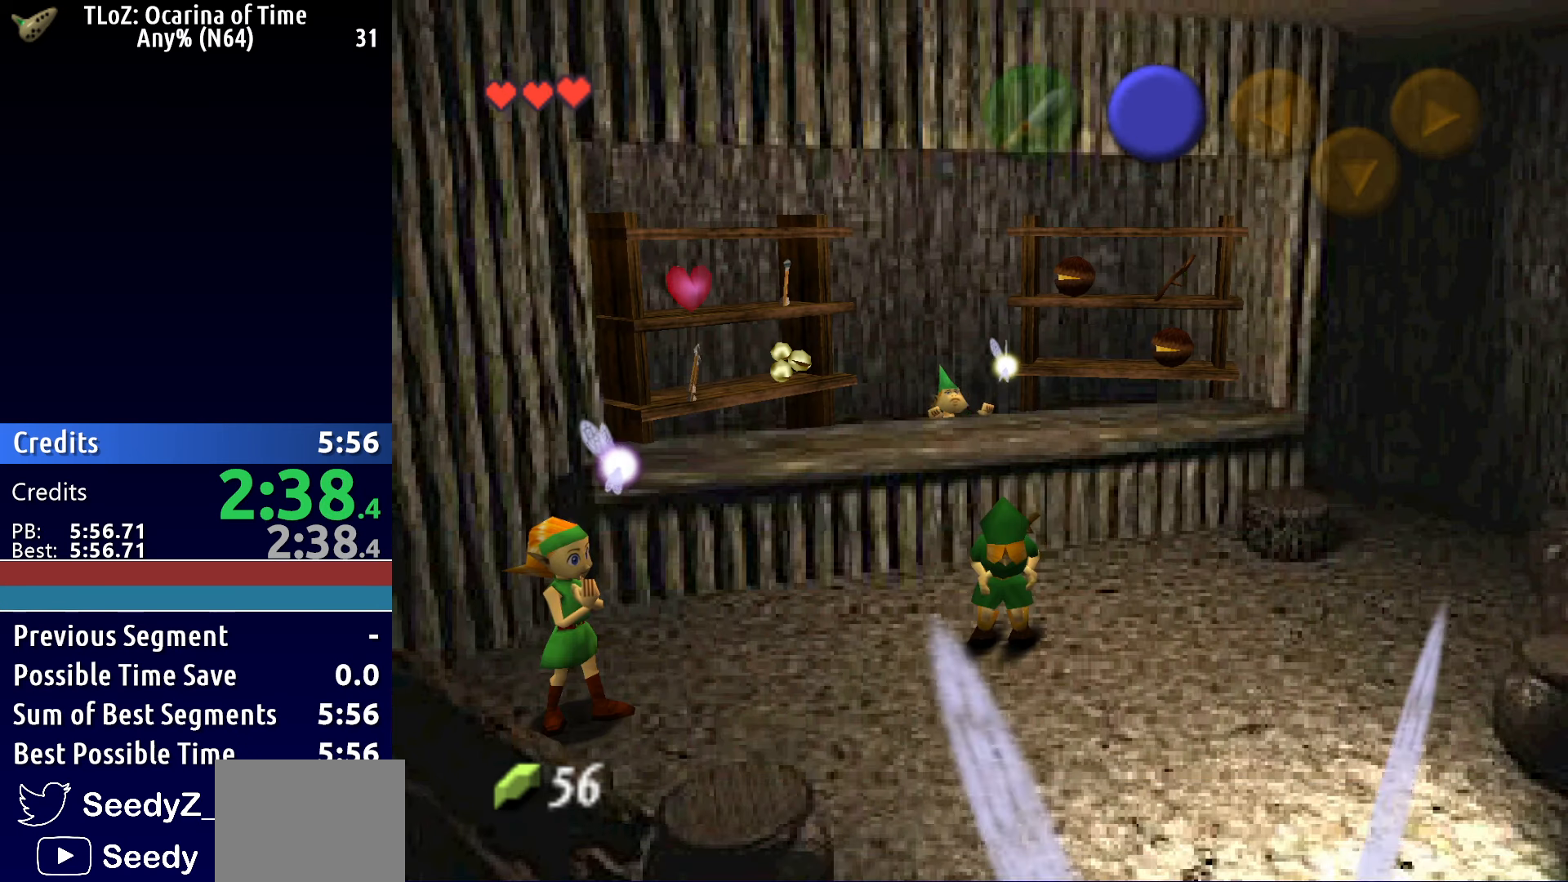
{"buttons": [], "left_stick": "center", "right_stick": "center", "button_events": [[317, "A", "down"], [367, "A", "up"]]}
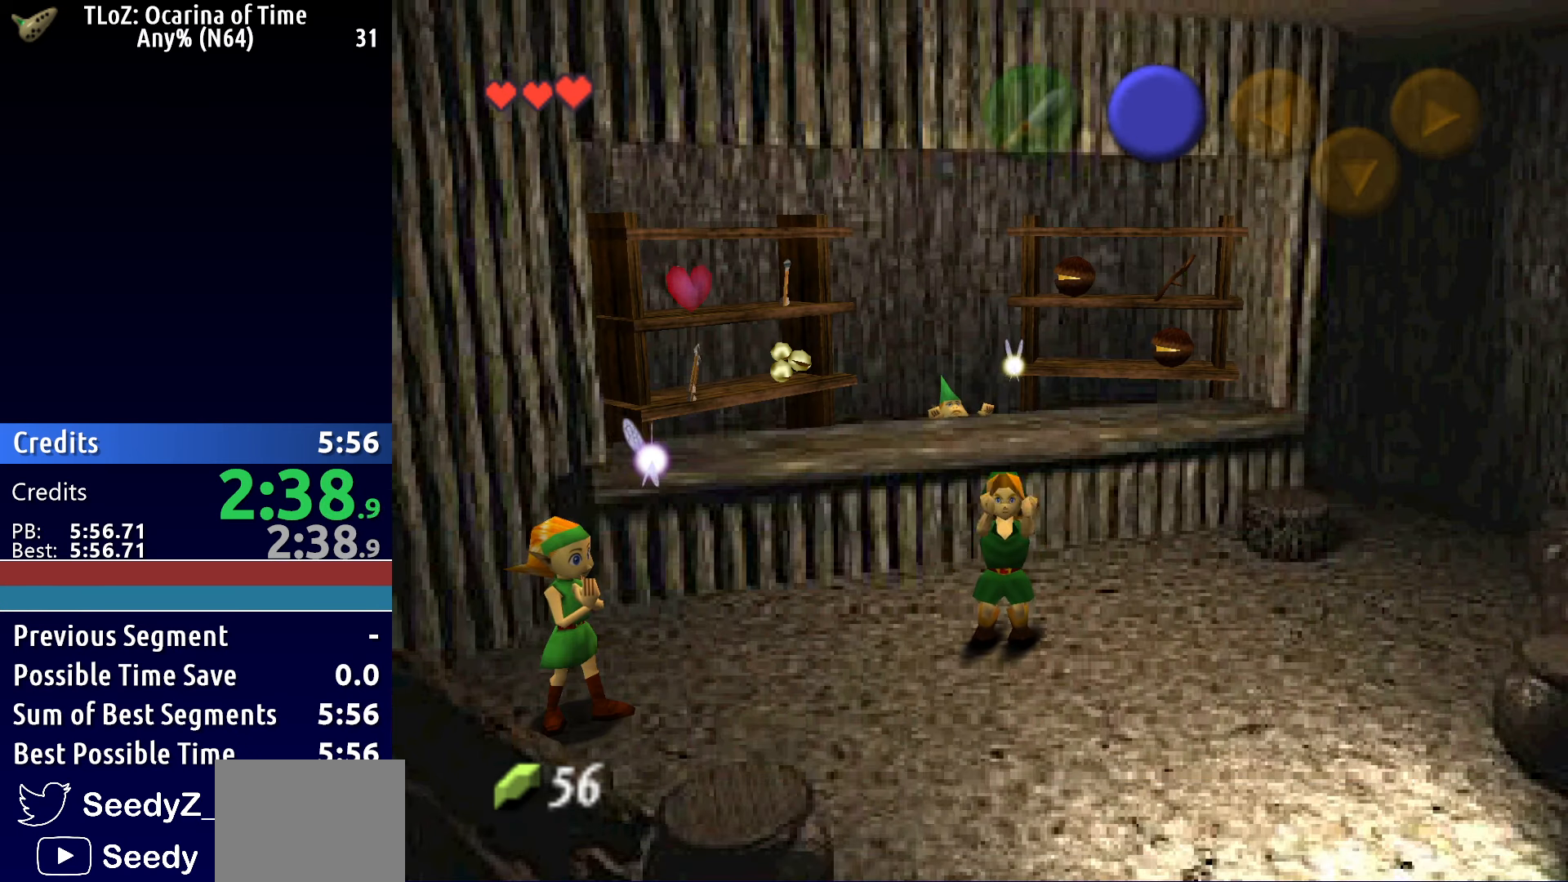
{"buttons": [], "left_stick": "center", "right_stick": "center", "button_events": [[433, "A", "down"], [483, "A", "up"]]}
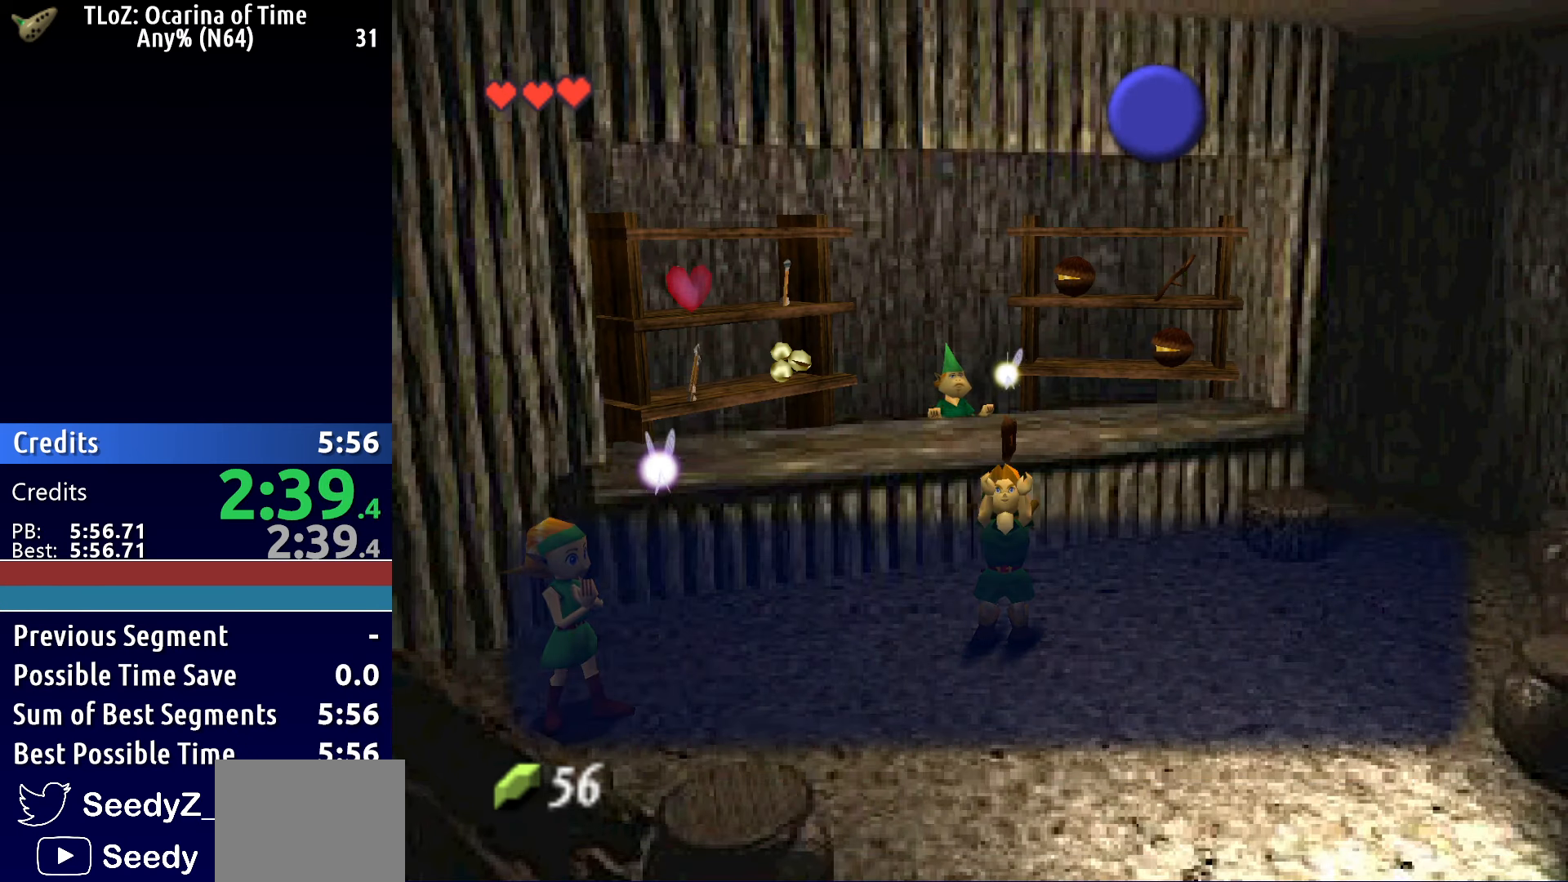
{"buttons": [], "left_stick": "center", "right_stick": "center", "button_events": [[133, "A", "down"], [183, "A", "up"], [367, "A", "down"], [417, "A", "up"]]}
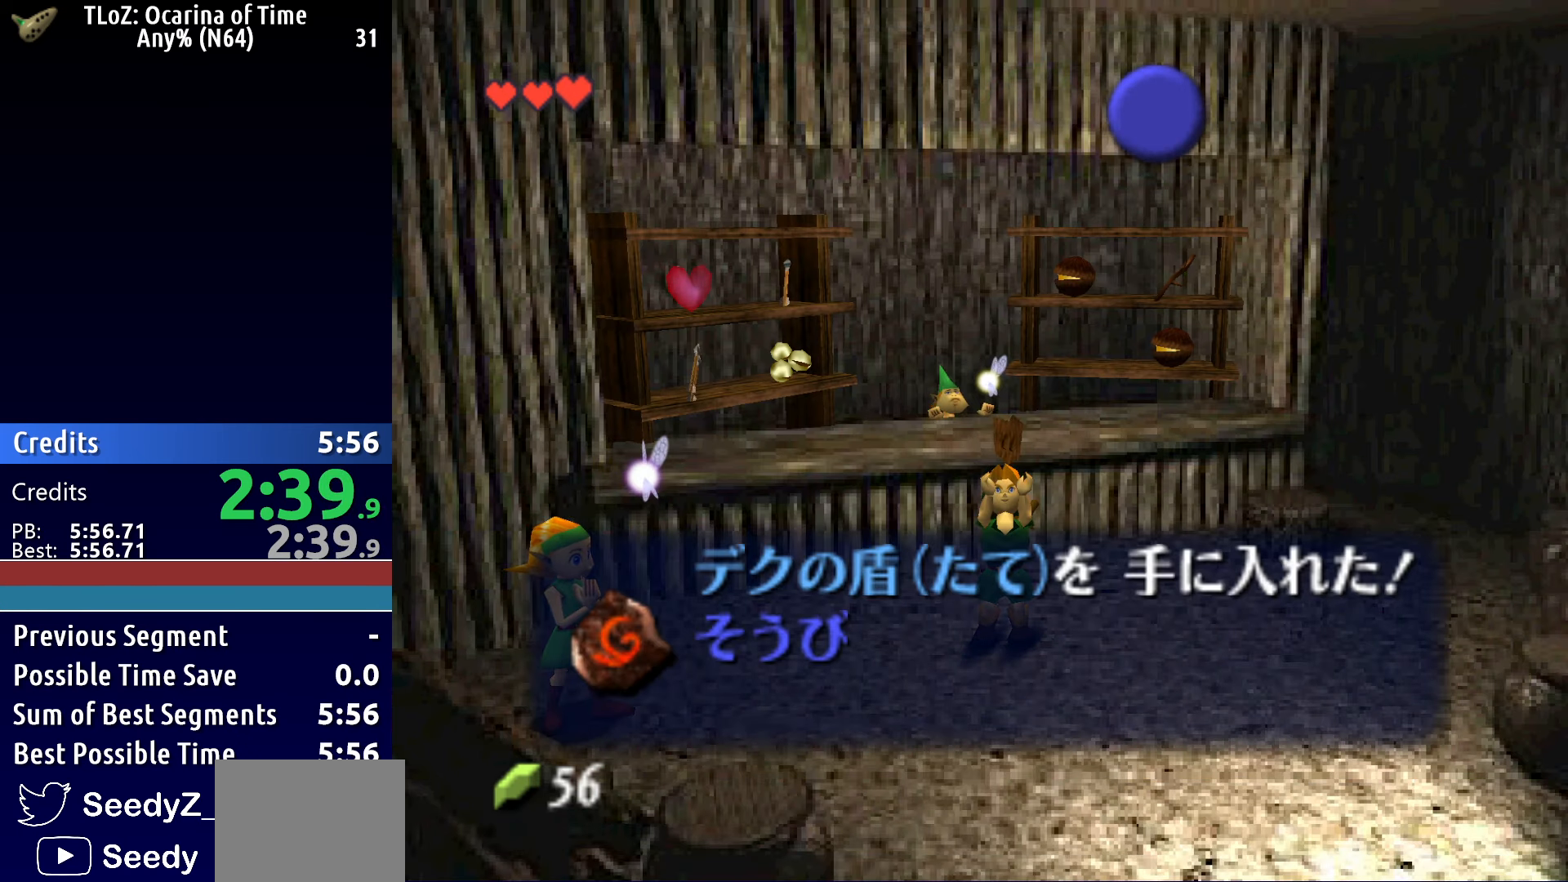
{"buttons": [], "left_stick": "center", "right_stick": "center", "button_events": [[33, "A", "down"], [83, "A", "up"], [233, "A", "down"], [283, "A", "up"]]}
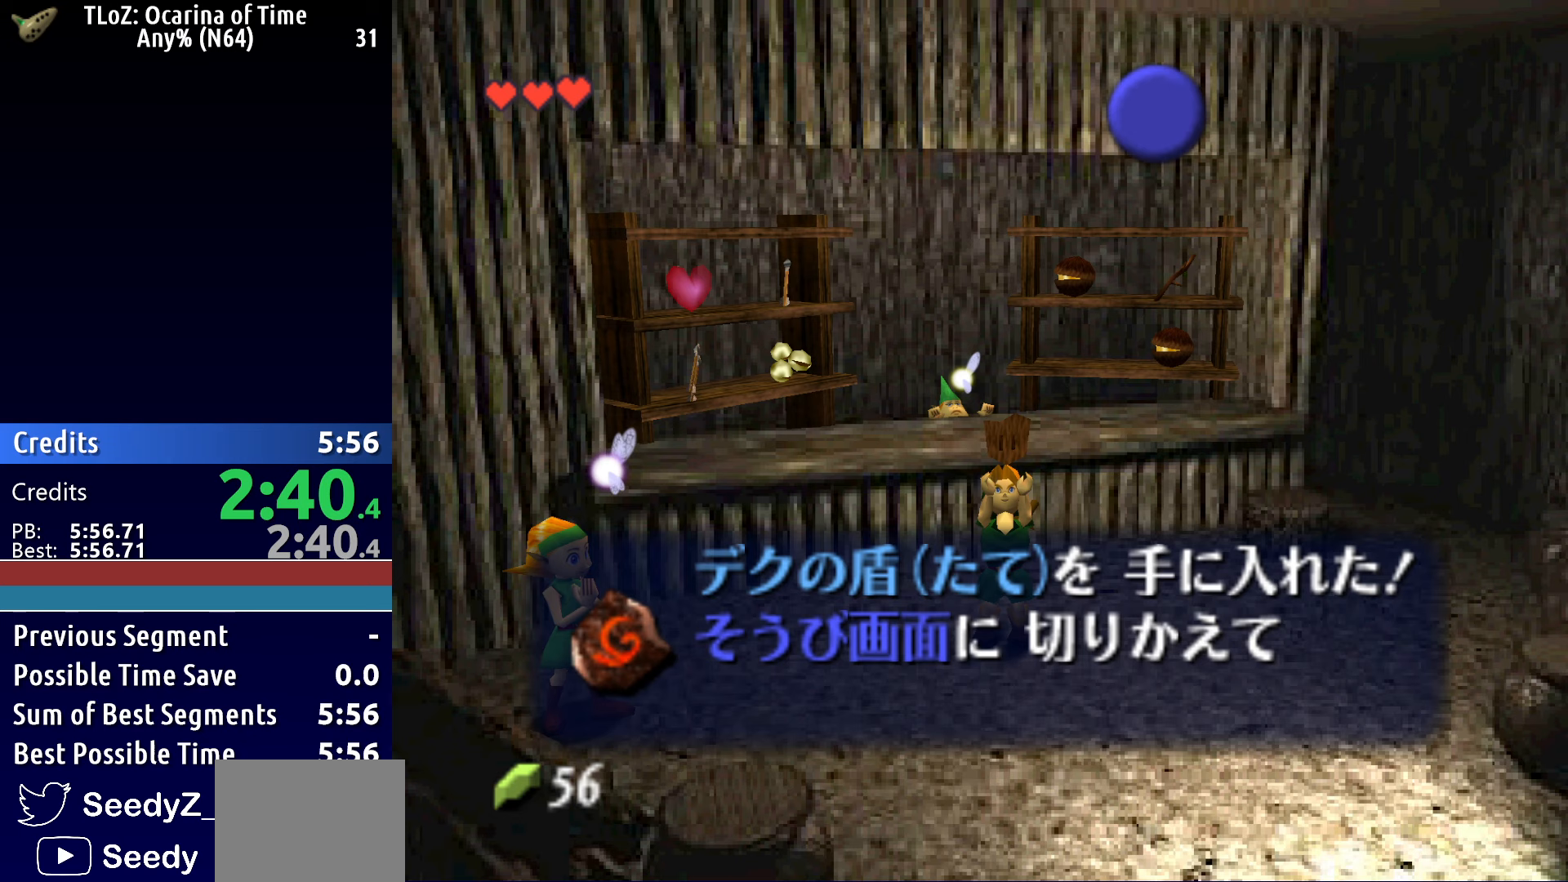
{"buttons": ["A"], "left_stick": "center", "right_stick": "center", "button_events": [[67, "A", "down"], [117, "A", "up"], [183, "A", "down"], [250, "A", "up"], [333, "A", "down"], [400, "A", "up"], [483, "A", "down"]]}
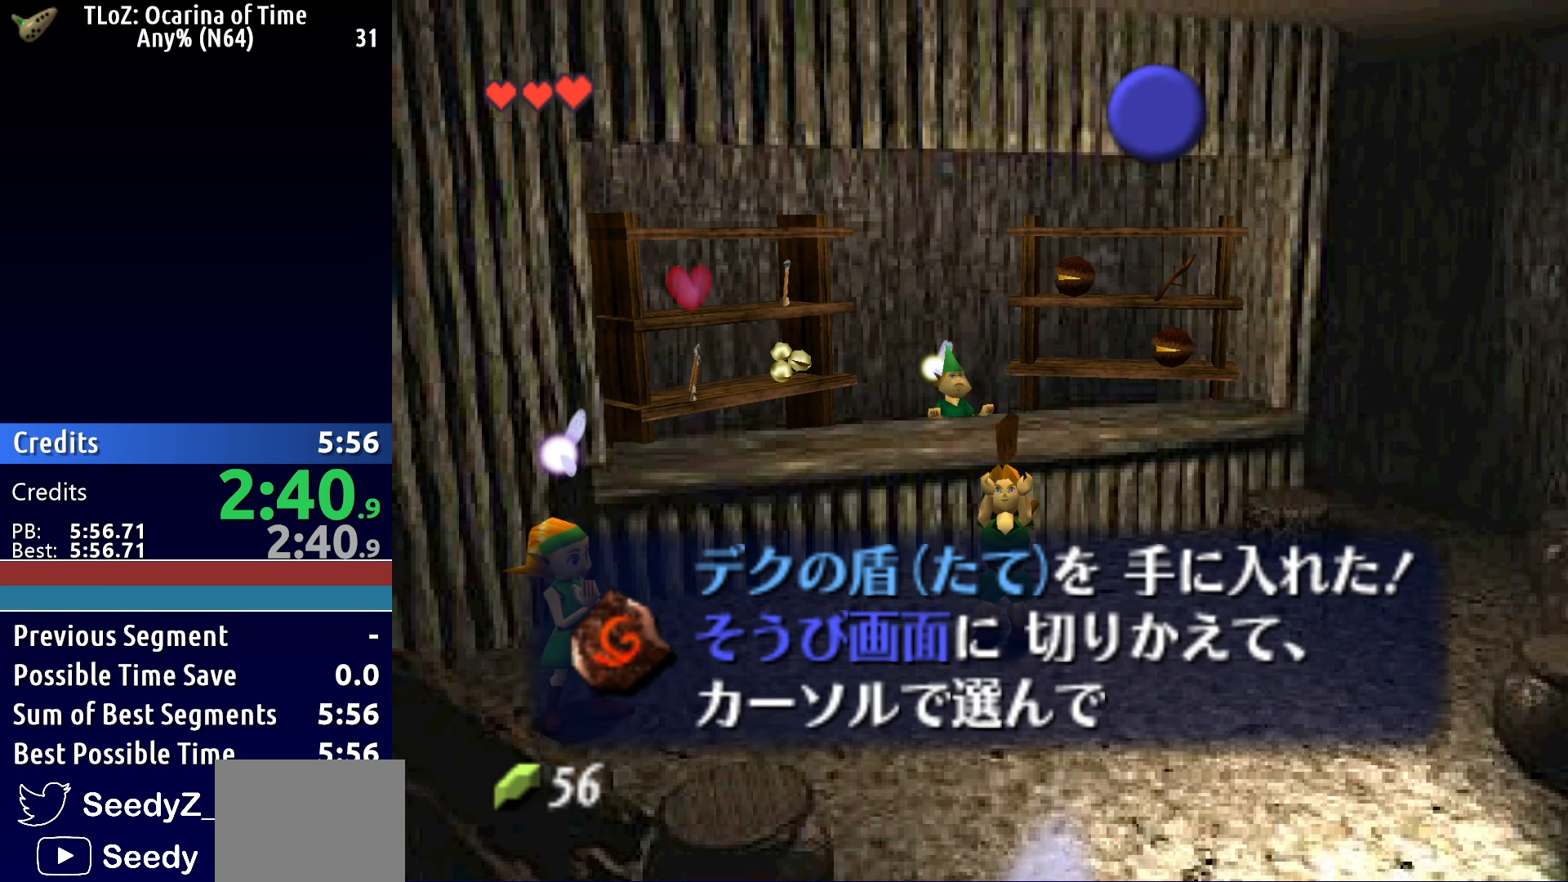
{"buttons": [], "left_stick": "center", "right_stick": "center", "button_events": [[33, "A", "up"], [267, "A", "down"], [333, "A", "up"], [417, "A", "down"], [483, "A", "up"]]}
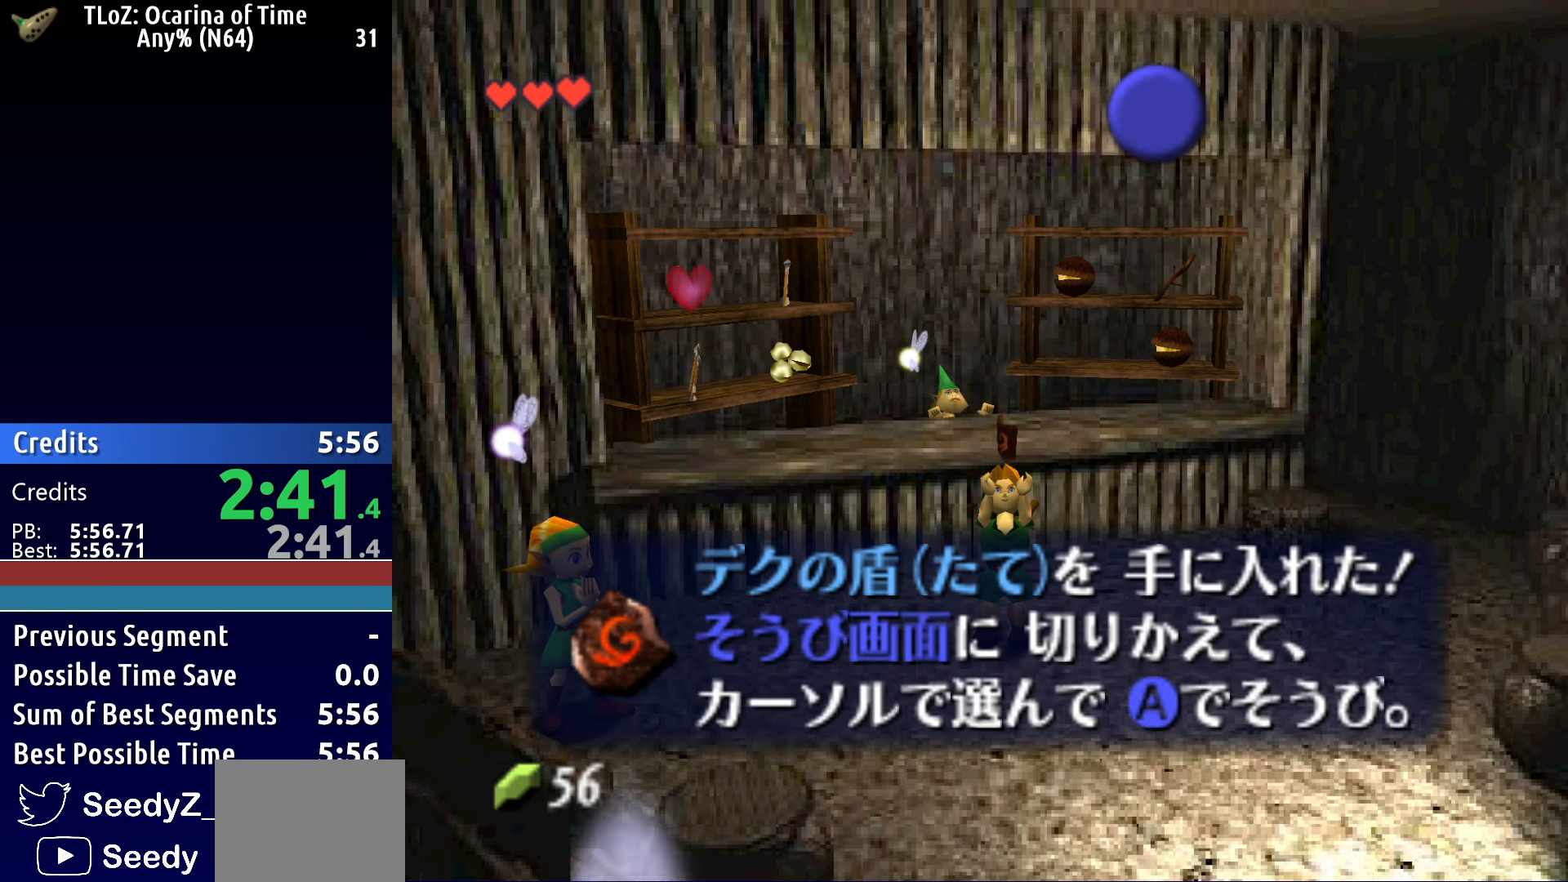
{"buttons": ["A"], "left_stick": "center", "right_stick": "center", "button_events": [[50, "A", "down"], [100, "A", "up"], [200, "A", "down"], [267, "A", "up"], [333, "A", "down"], [400, "A", "up"], [500, "A", "down"]]}
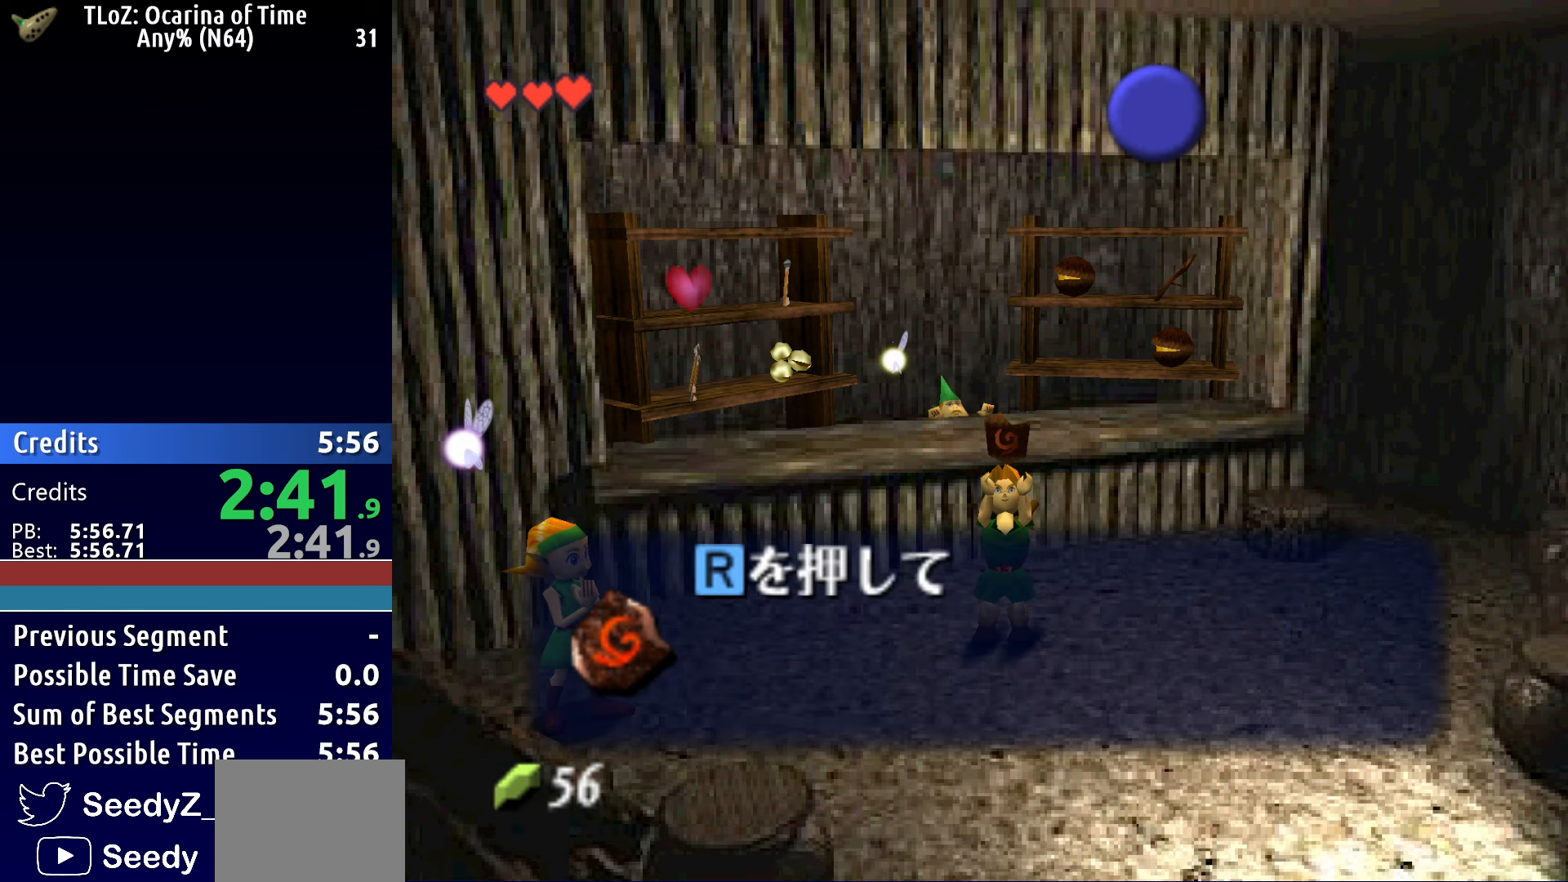
{"buttons": [], "left_stick": "center", "right_stick": "center", "button_events": [[50, "A", "up"], [133, "A", "down"], [200, "A", "up"], [283, "A", "down"], [350, "A", "up"], [433, "A", "down"], [500, "A", "up"]]}
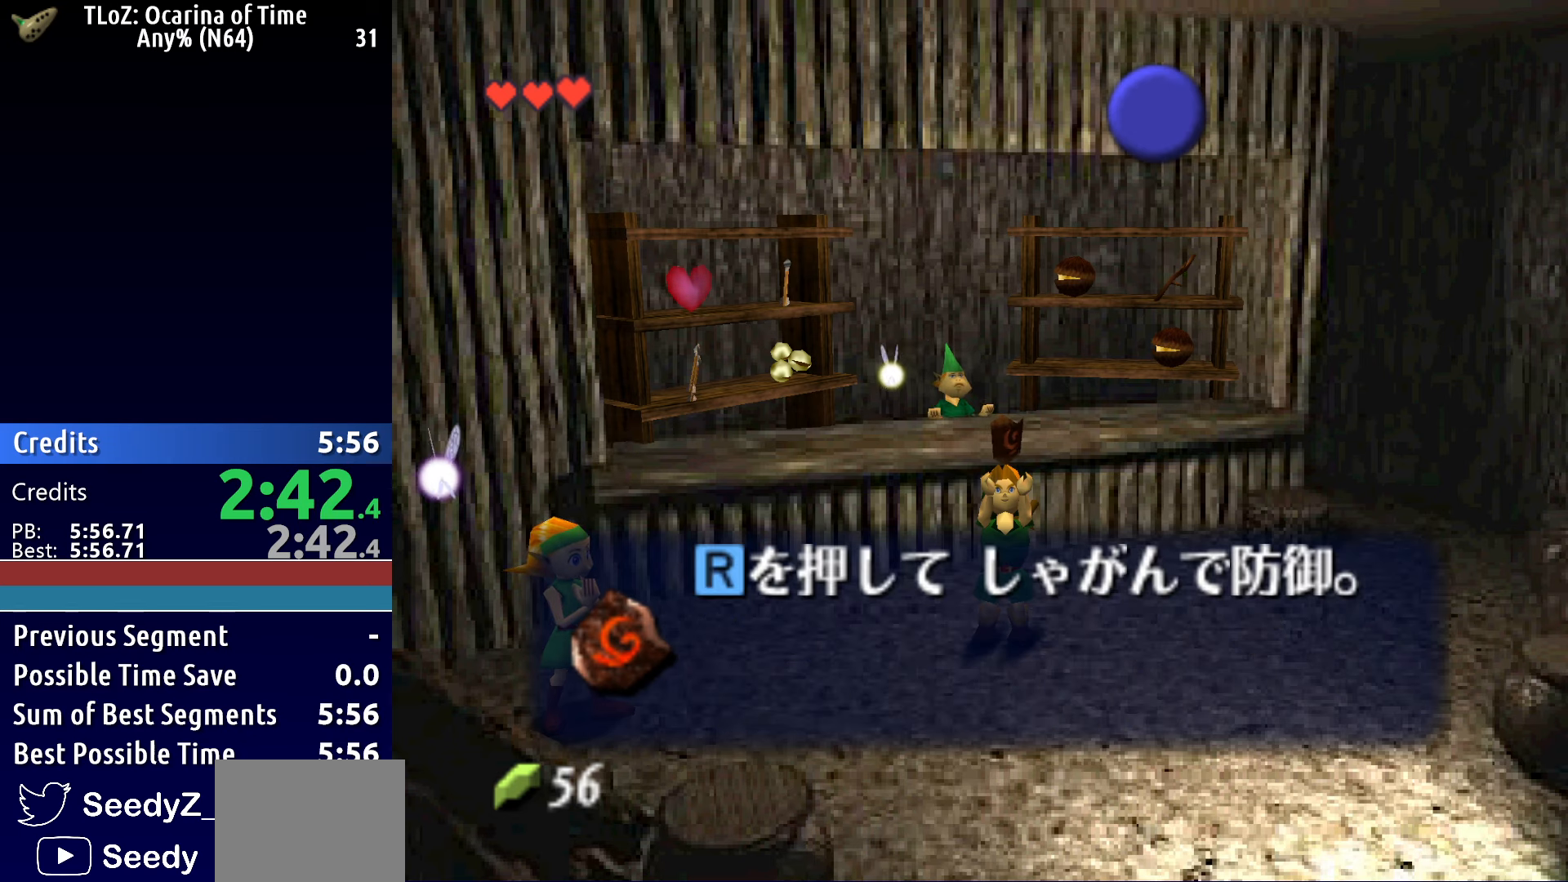
{"buttons": [], "left_stick": "center", "right_stick": "center", "button_events": [[83, "A", "down"], [150, "A", "up"], [250, "A", "down"], [317, "A", "up"]]}
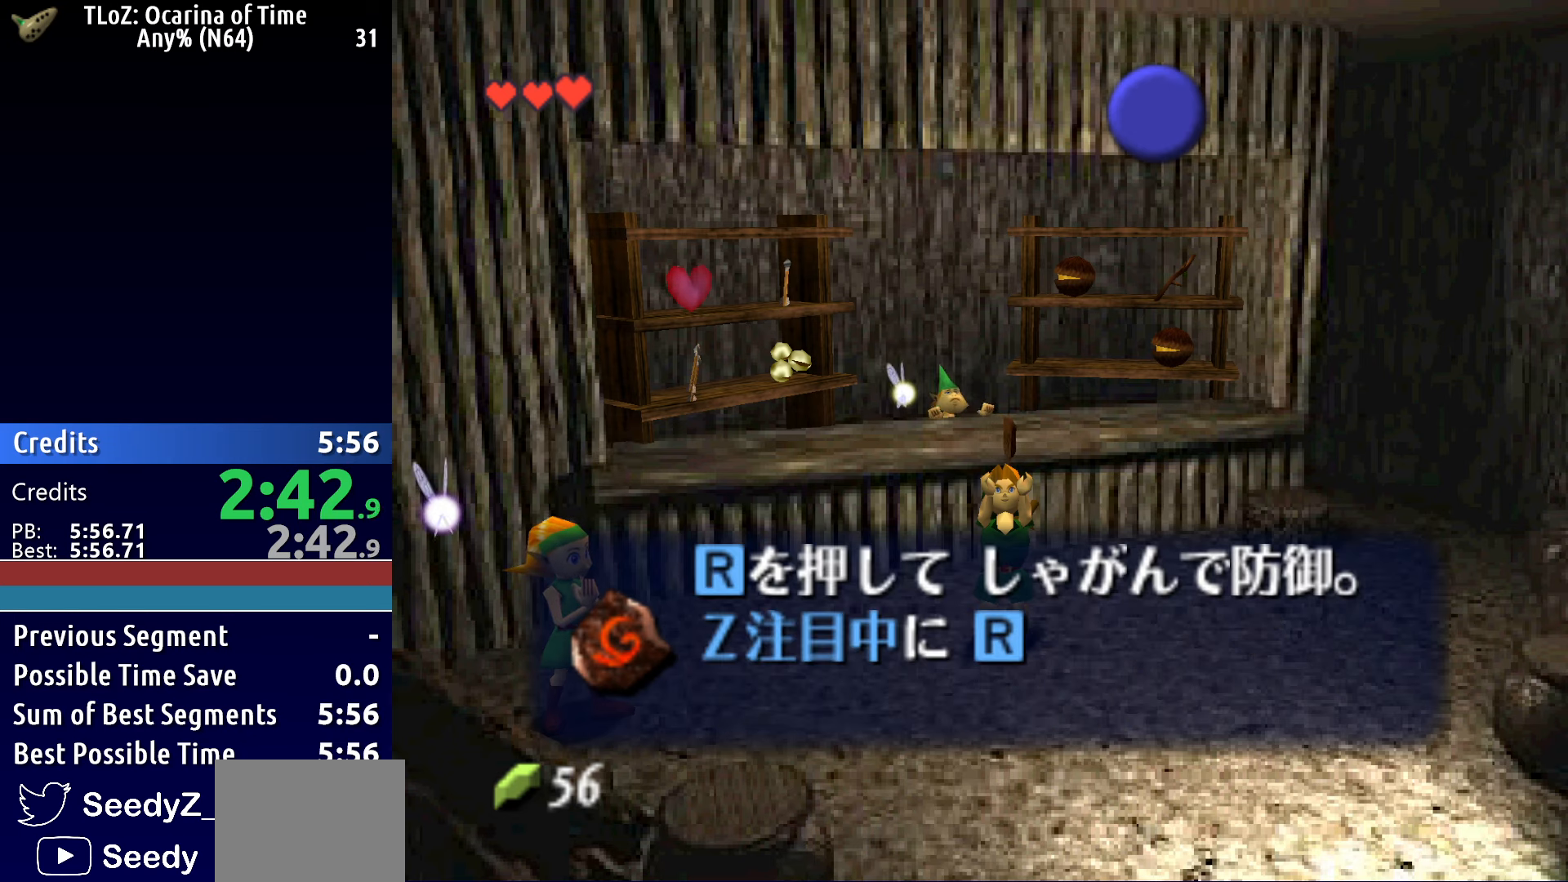
{"buttons": [], "left_stick": "center", "right_stick": "center", "button_events": [[67, "A", "down"], [133, "A", "up"], [233, "A", "down"], [333, "A", "up"], [417, "A", "down"], [467, "A", "up"]]}
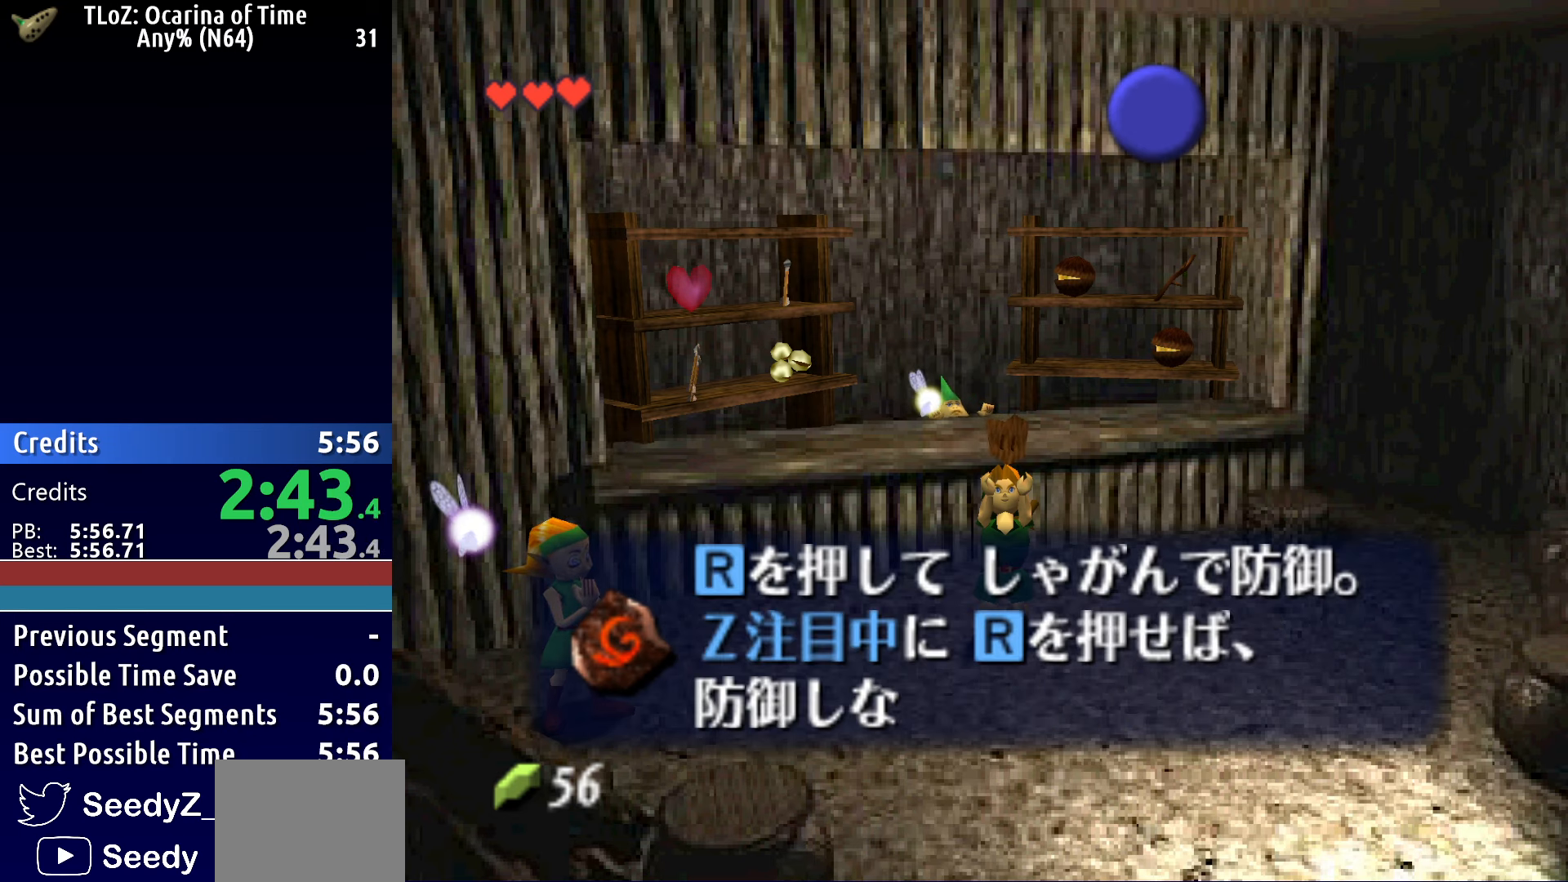
{"buttons": [], "left_stick": "center", "right_stick": "center", "button_events": [[50, "A", "down"], [133, "A", "up"], [217, "A", "down"], [300, "A", "up"], [367, "A", "down"], [450, "A", "up"]]}
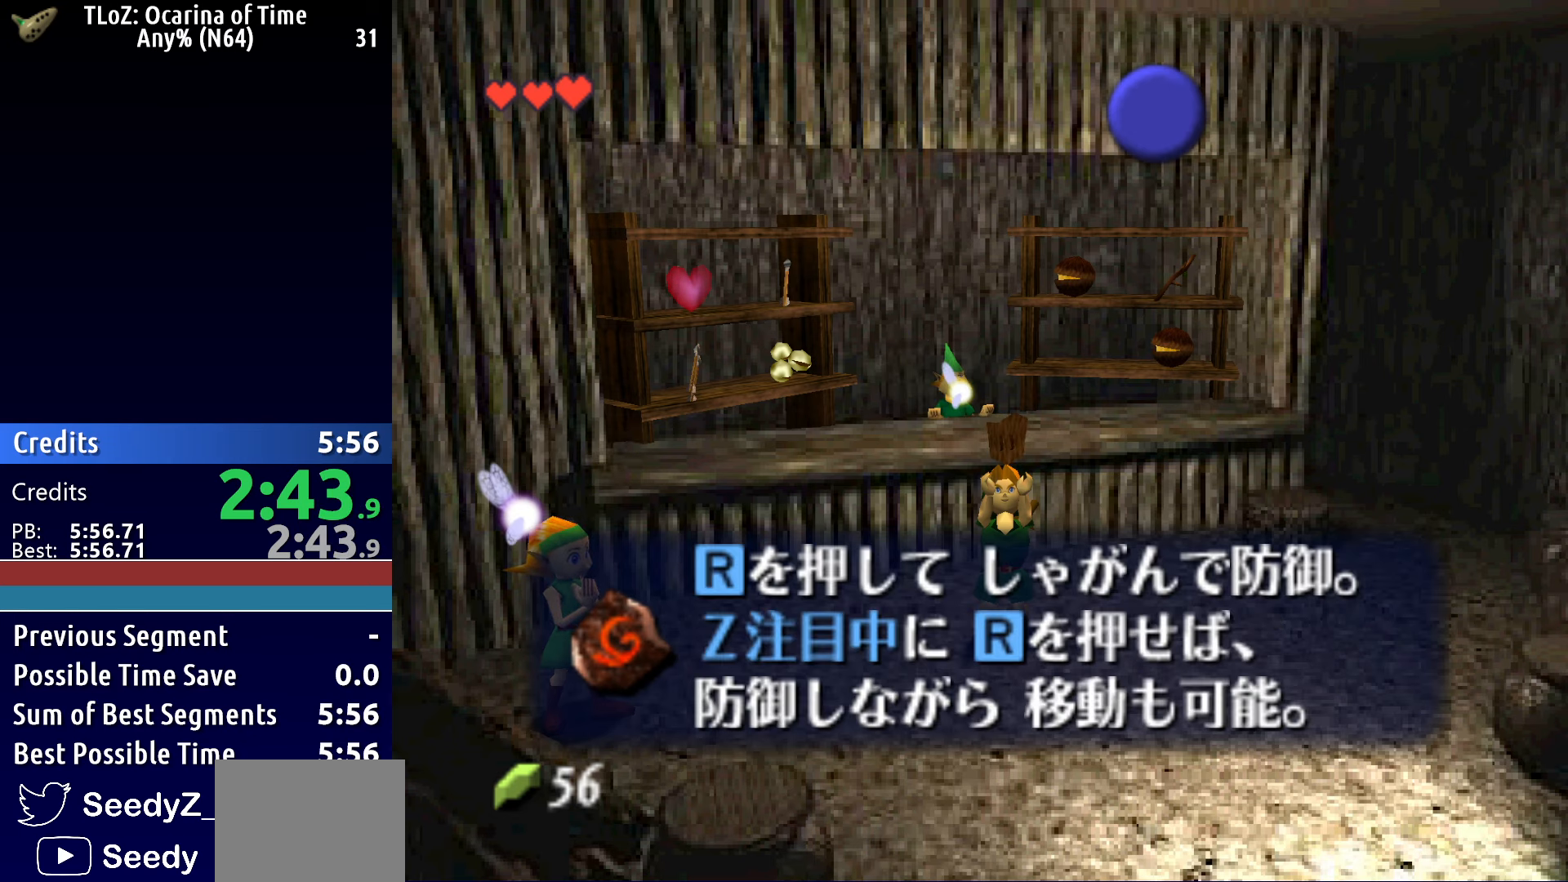
{"buttons": [], "left_stick": "center", "right_stick": "center", "button_events": [[33, "A", "down"], [117, "A", "up"], [183, "A", "down"], [283, "A", "up"]]}
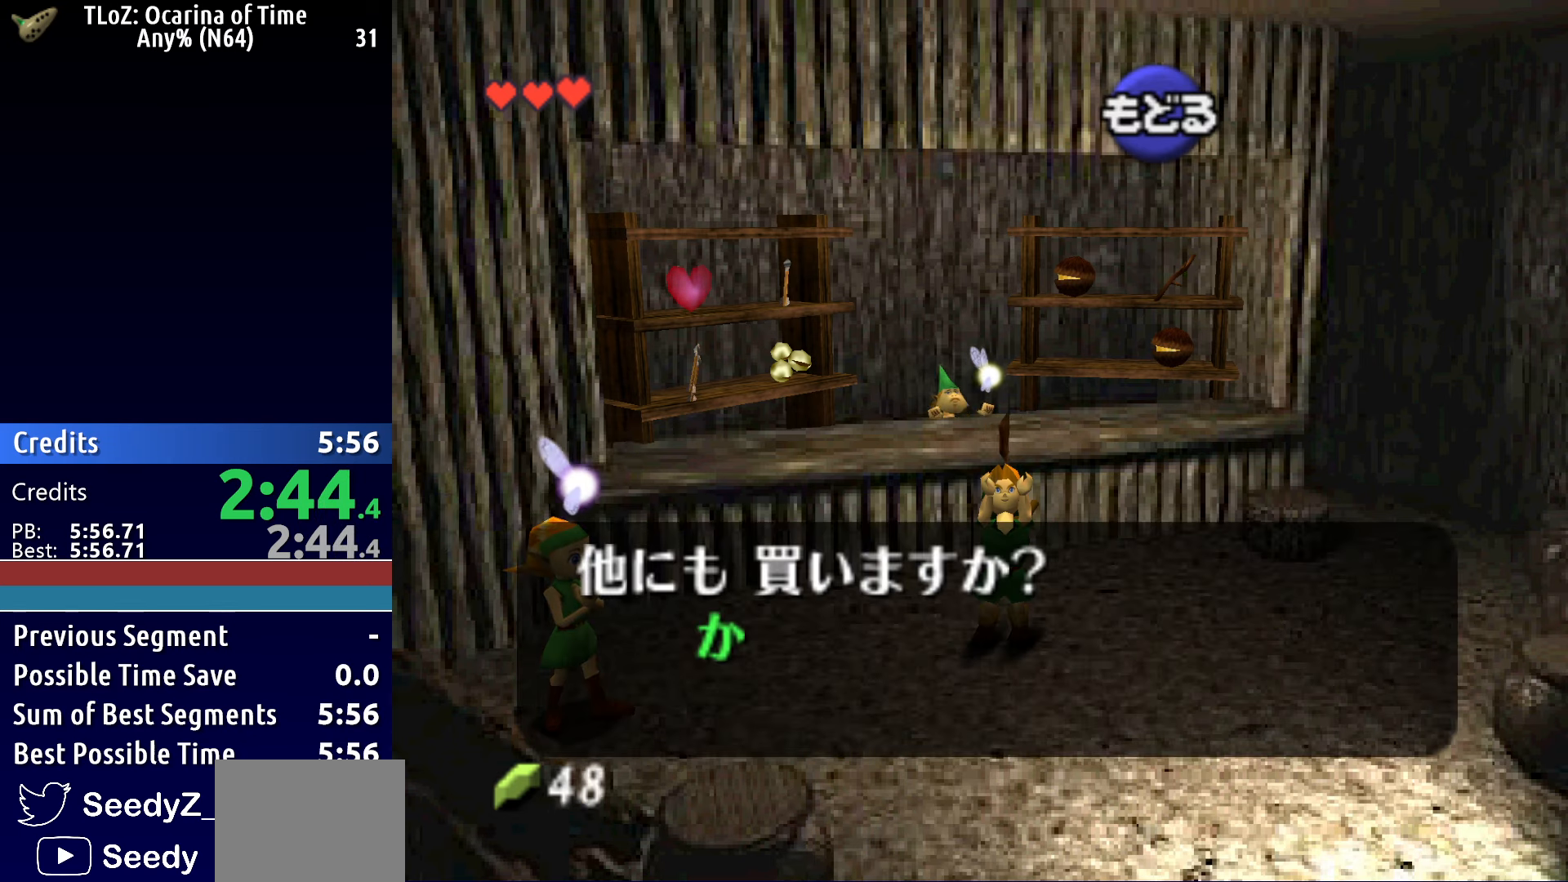
{"buttons": ["A"], "left_stick": "center", "right_stick": "center", "button_events": [[500, "A", "down"]]}
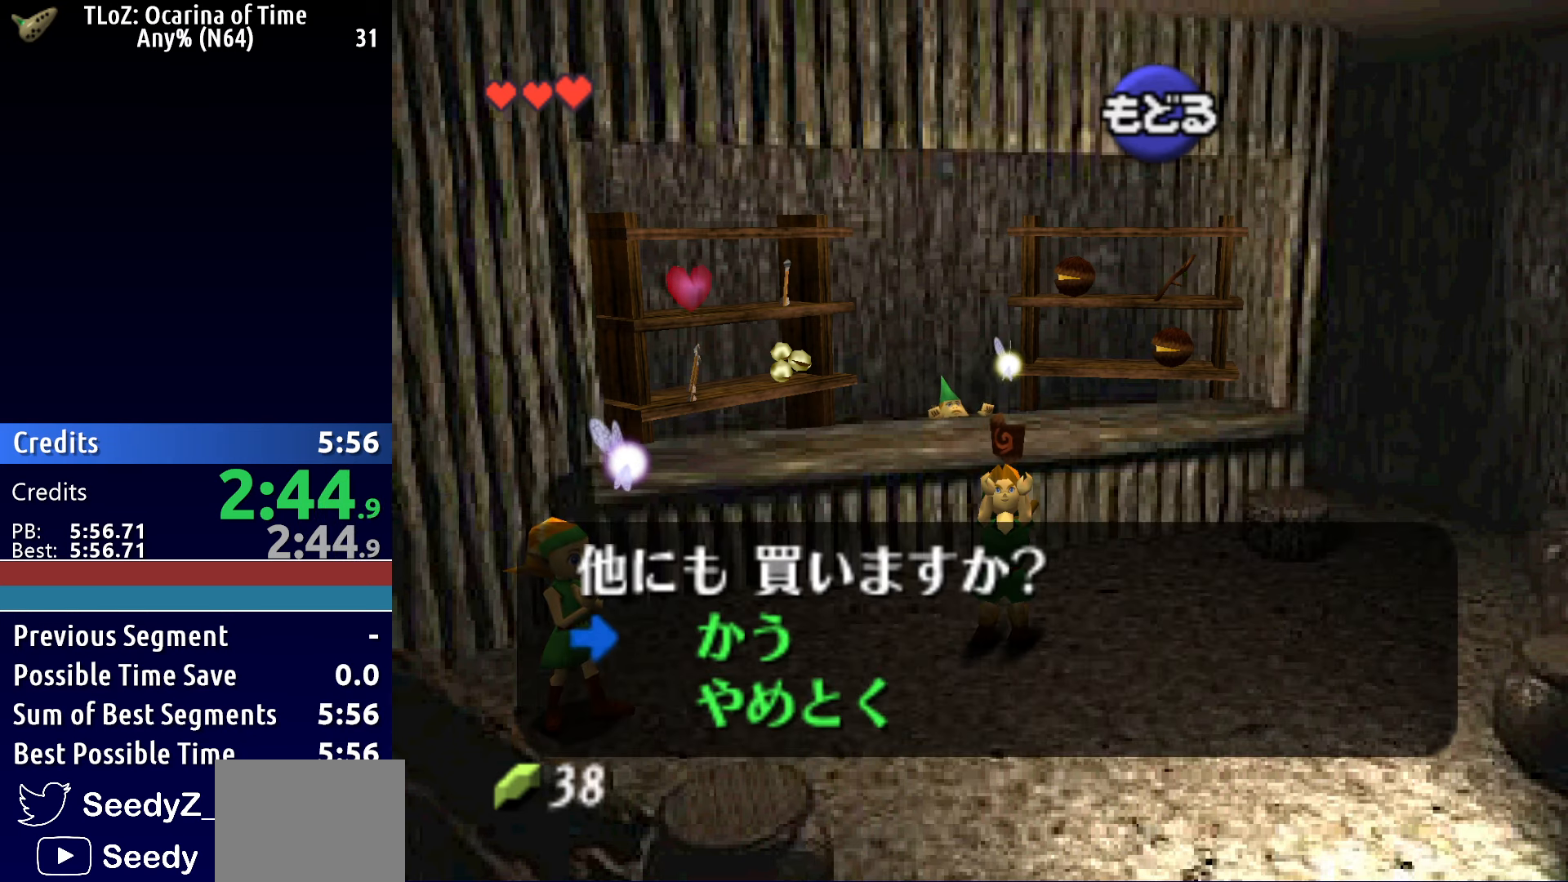
{"buttons": [], "left_stick": "center", "right_stick": "center", "button_events": [[117, "A", "up"]]}
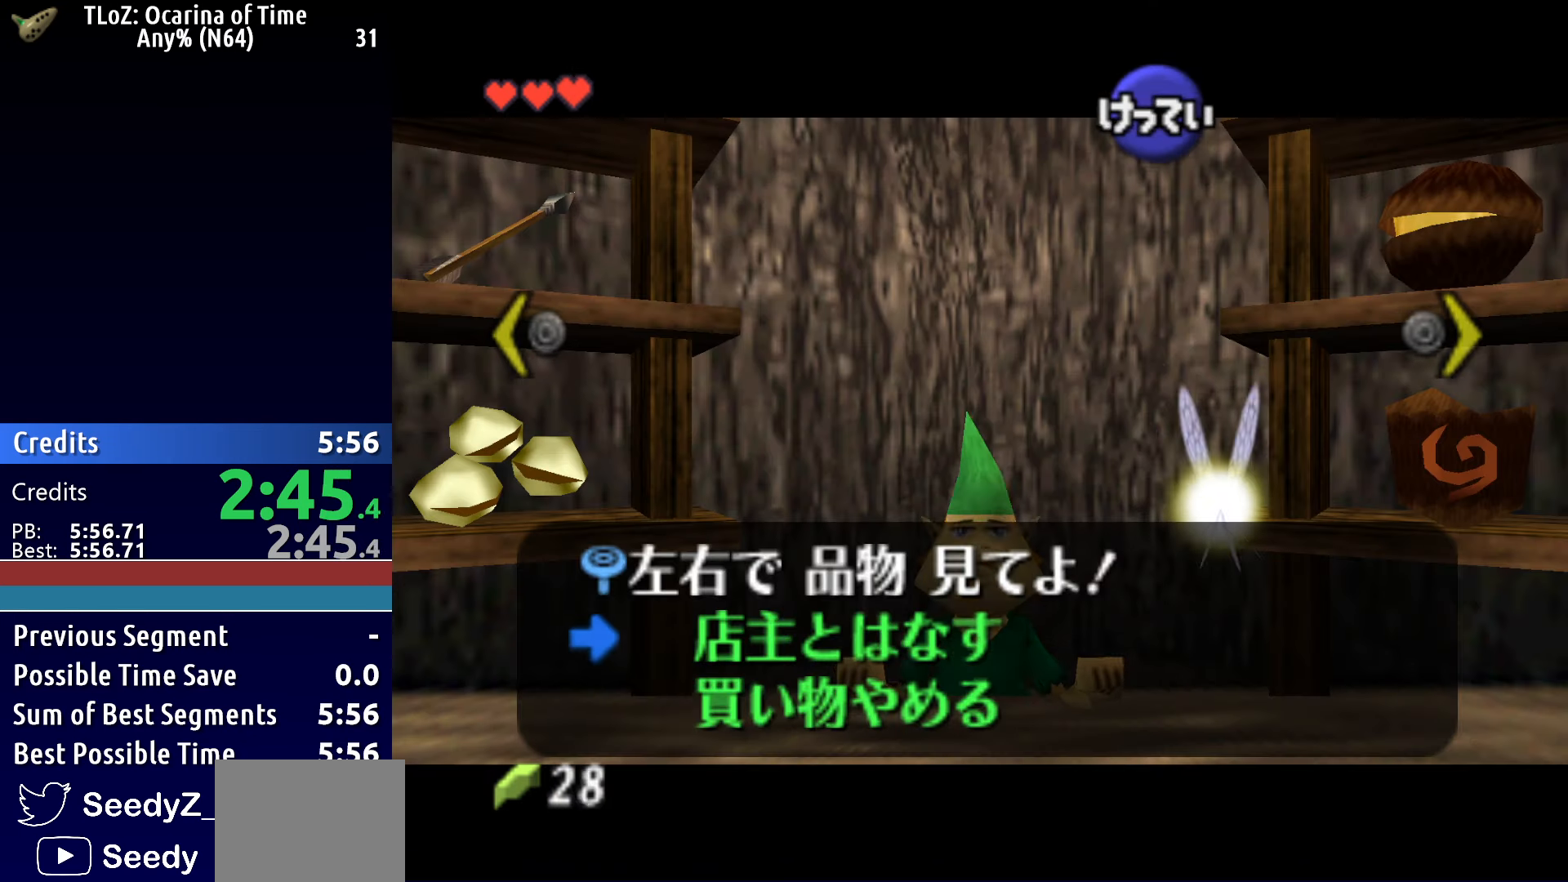
{"buttons": [], "left_stick": "up", "right_stick": "center", "button_events": []}
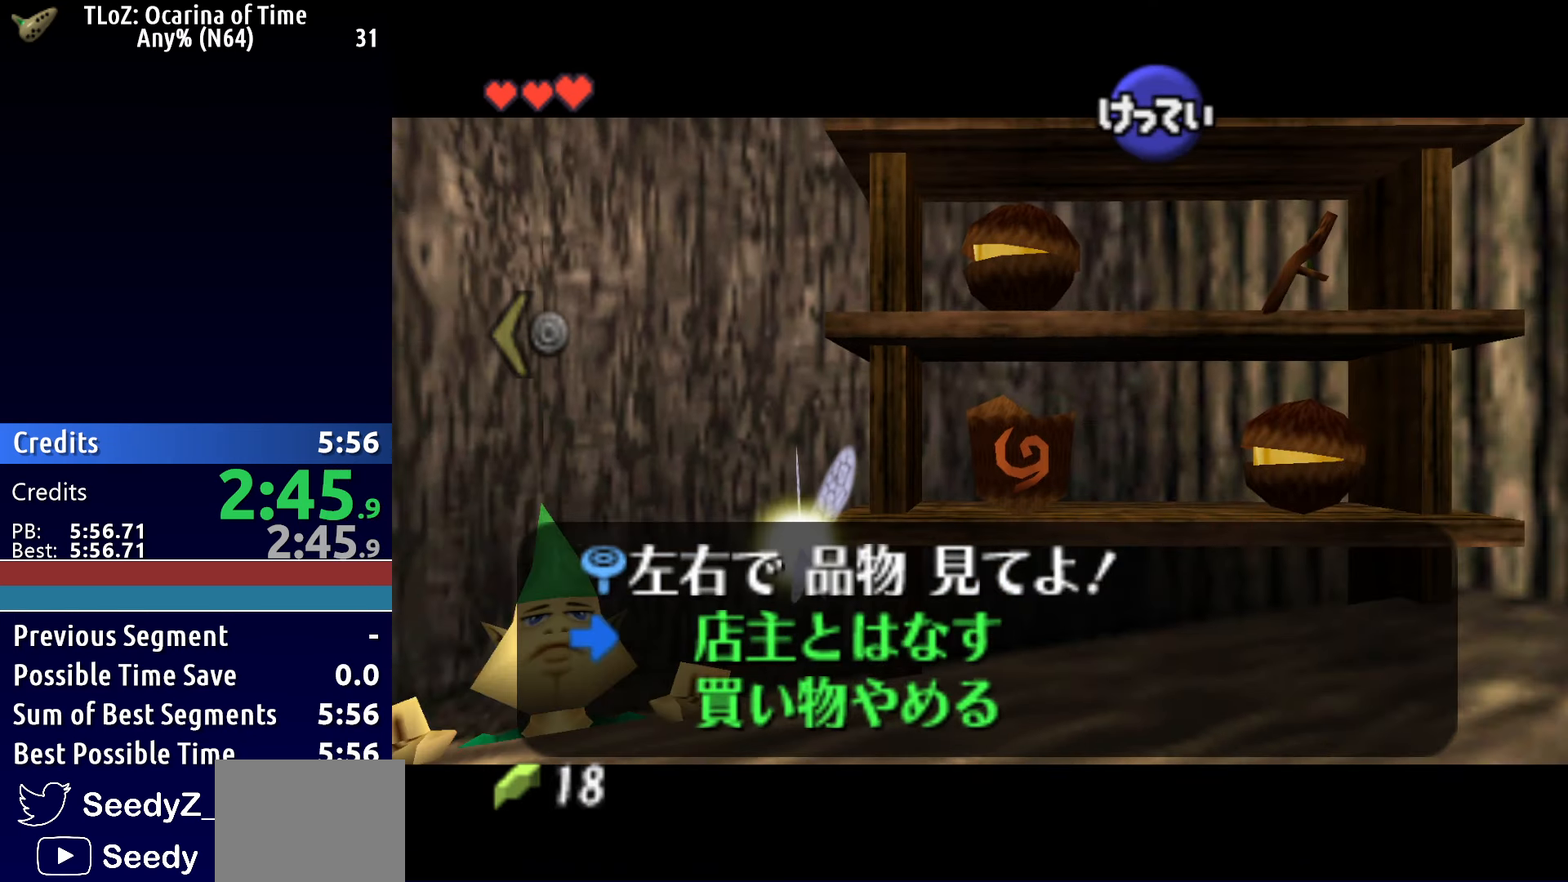
{"buttons": [], "left_stick": "center", "right_stick": "center", "button_events": []}
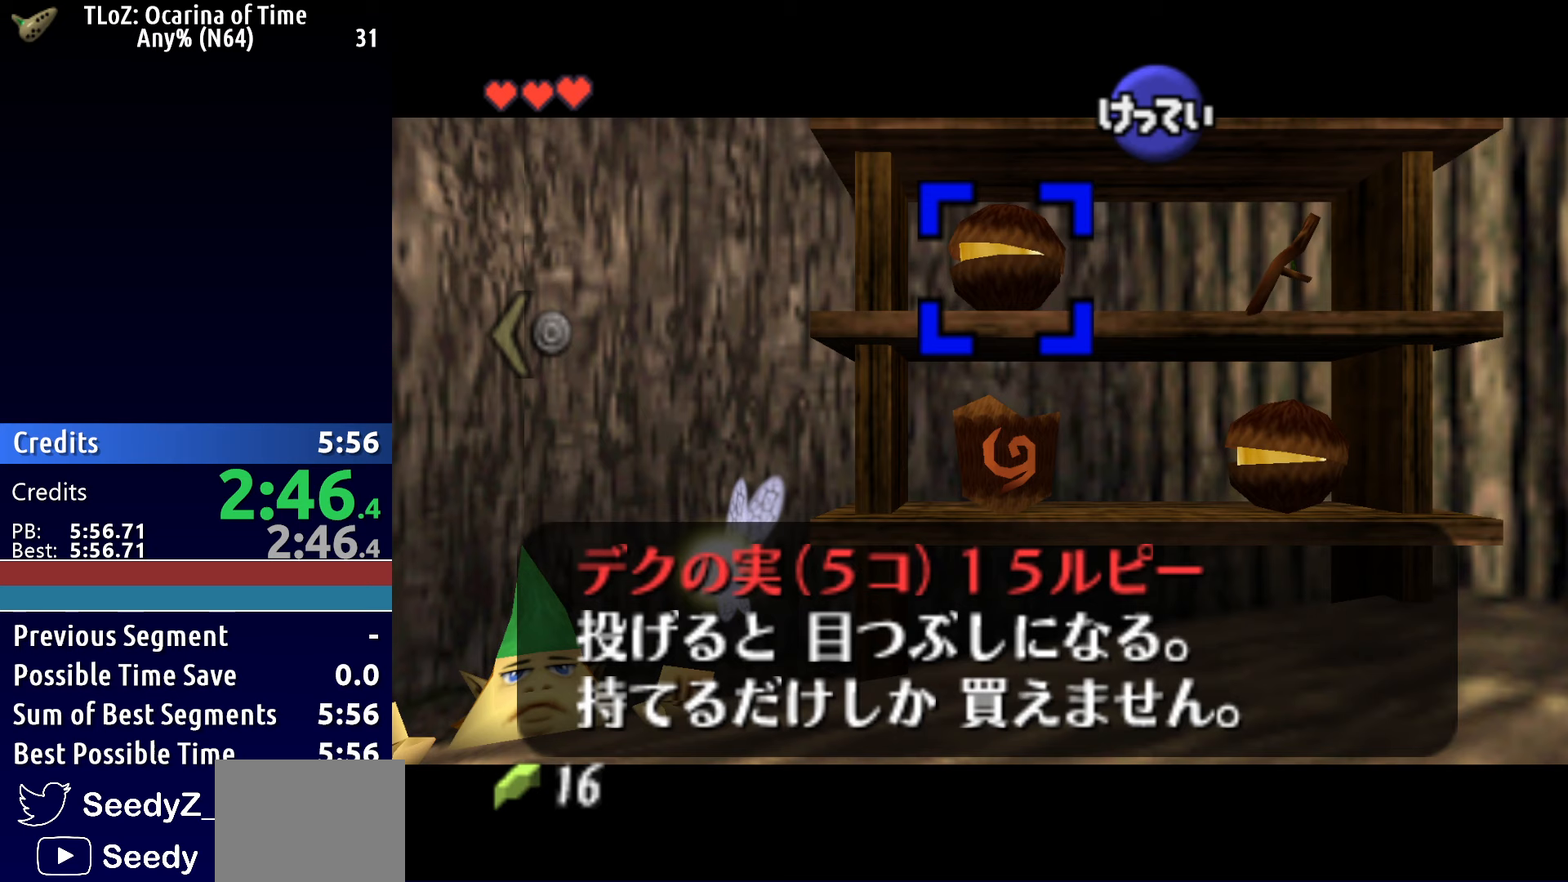
{"buttons": [], "left_stick": "center", "right_stick": "center", "button_events": [[33, "A", "down"], [117, "A", "up"], [217, "A", "down"], [283, "A", "up"], [383, "A", "down"], [433, "A", "up"]]}
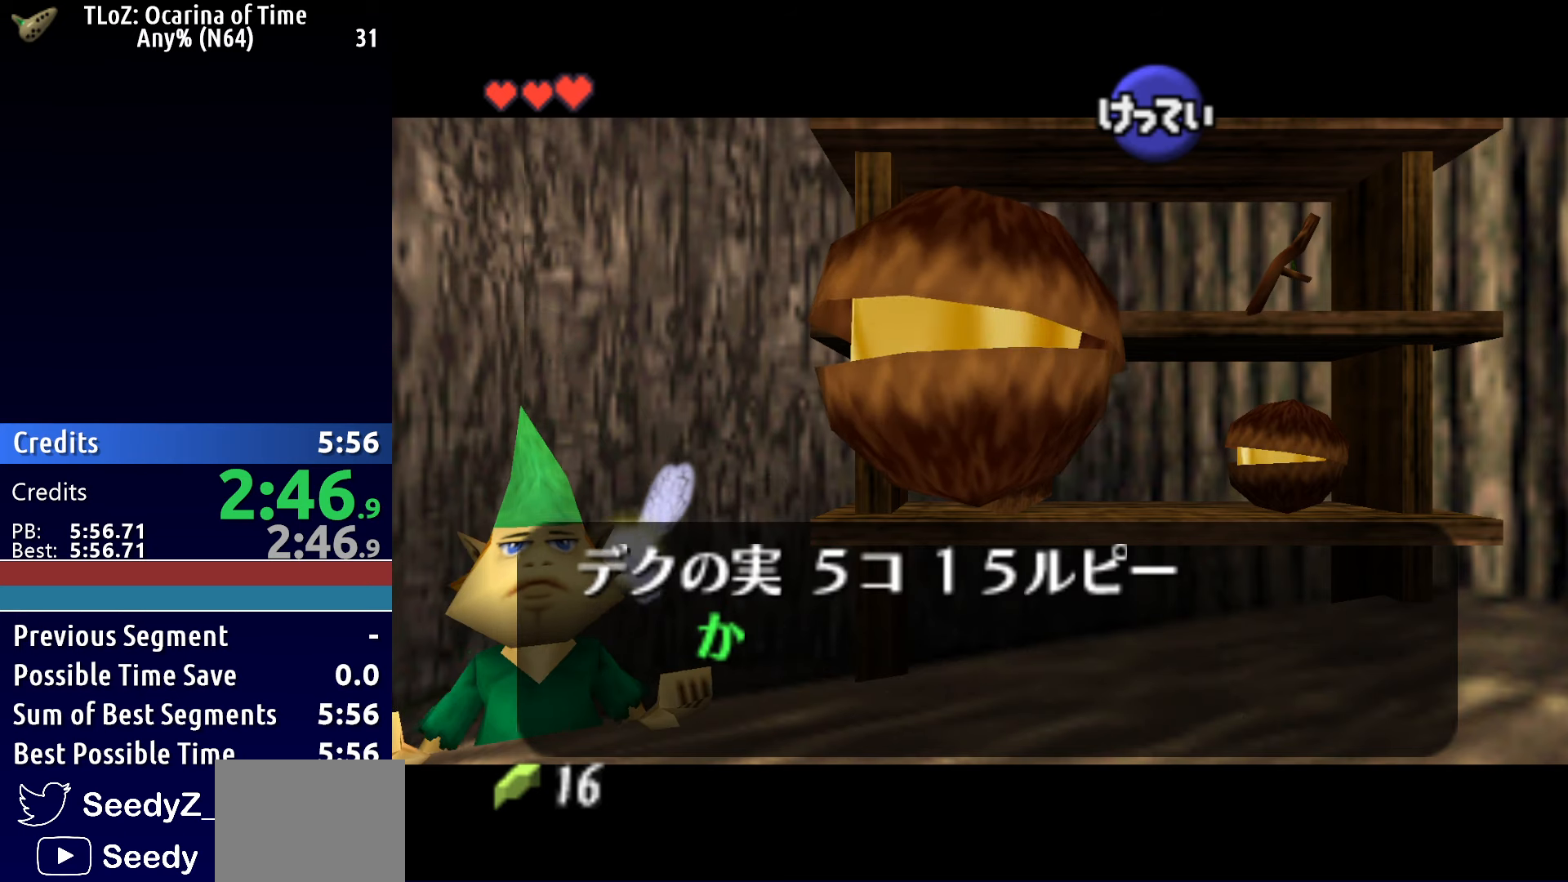
{"buttons": ["A"], "left_stick": "center", "right_stick": "center", "button_events": [[33, "A", "down"], [83, "A", "up"], [183, "A", "down"], [250, "A", "up"], [333, "A", "down"], [383, "A", "up"], [467, "A", "down"]]}
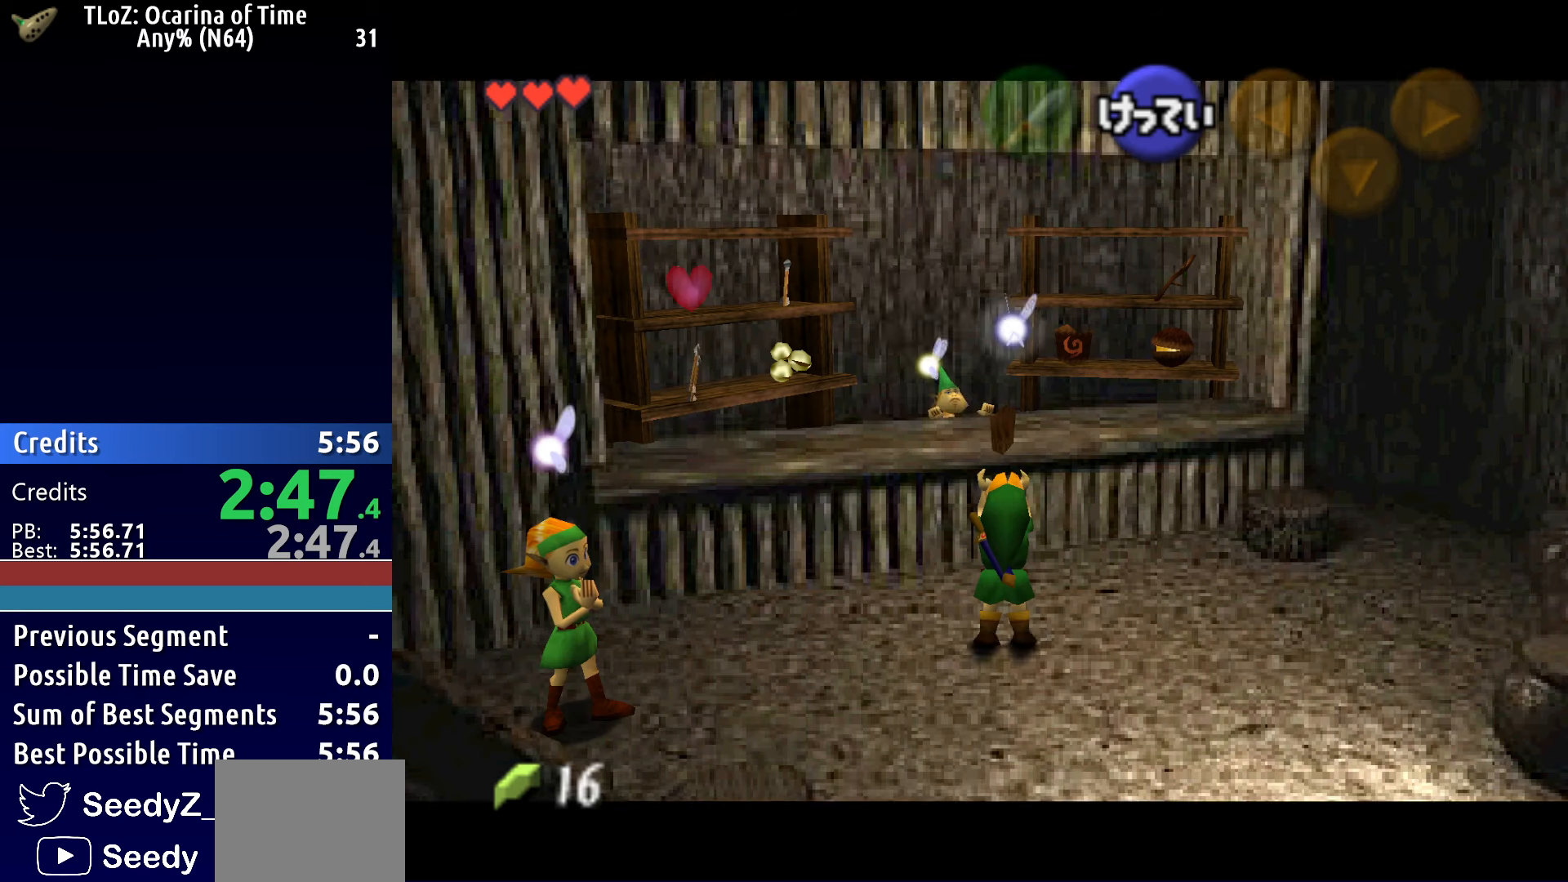
{"buttons": [], "left_stick": "center", "right_stick": "center", "button_events": [[50, "A", "up"], [117, "A", "down"], [183, "A", "up"], [283, "A", "down"], [350, "A", "up"], [433, "A", "down"], [500, "A", "up"]]}
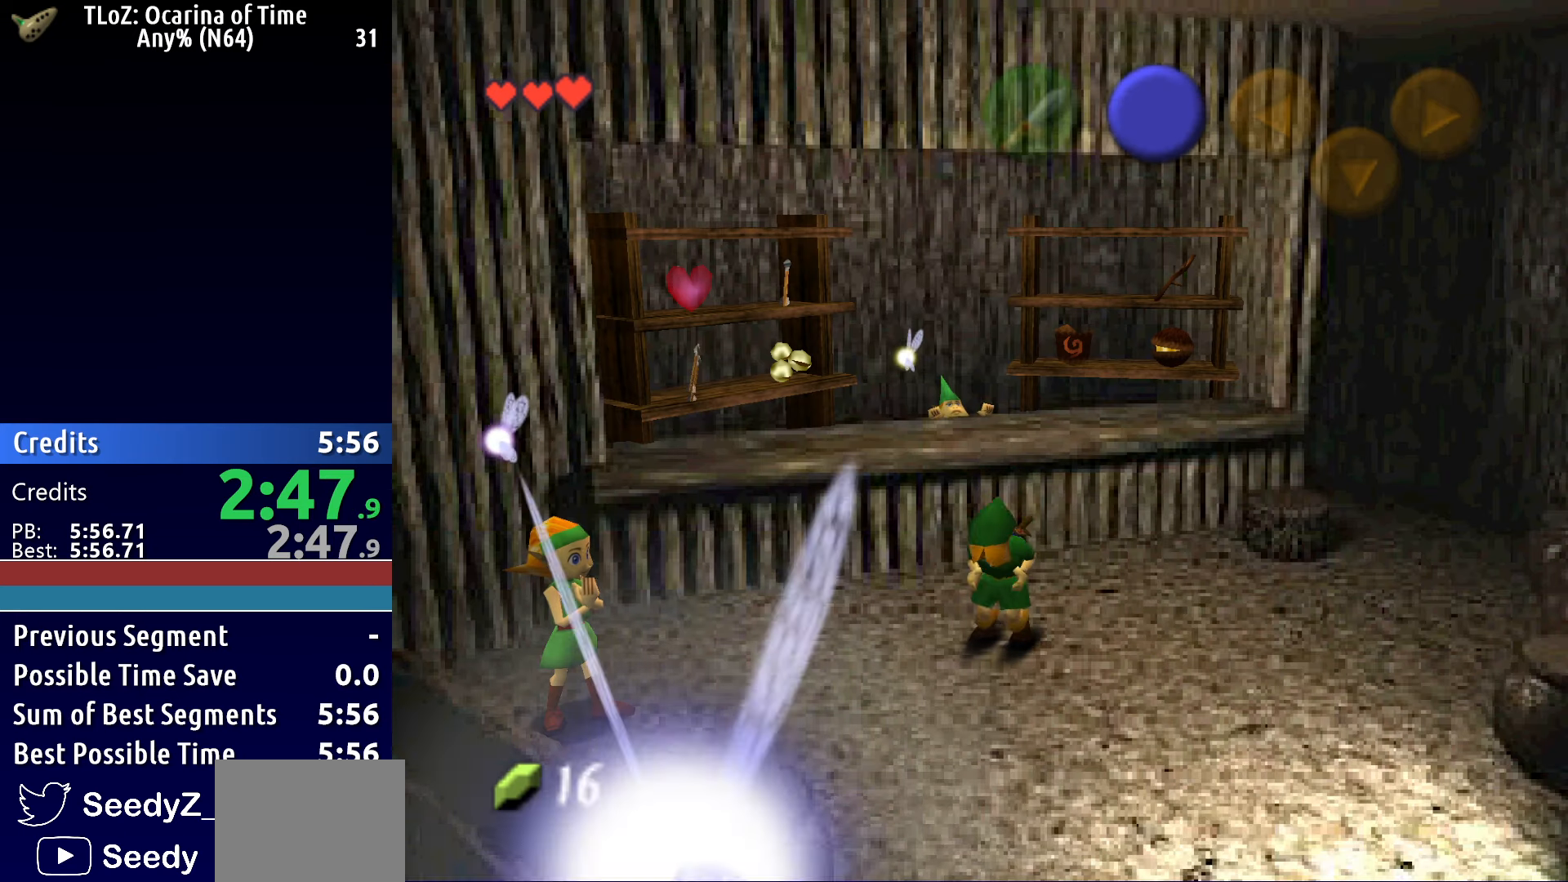
{"buttons": [], "left_stick": "center", "right_stick": "center", "button_events": [[83, "A", "down"], [150, "A", "up"], [233, "A", "down"], [300, "A", "up"], [400, "A", "down"], [450, "A", "up"]]}